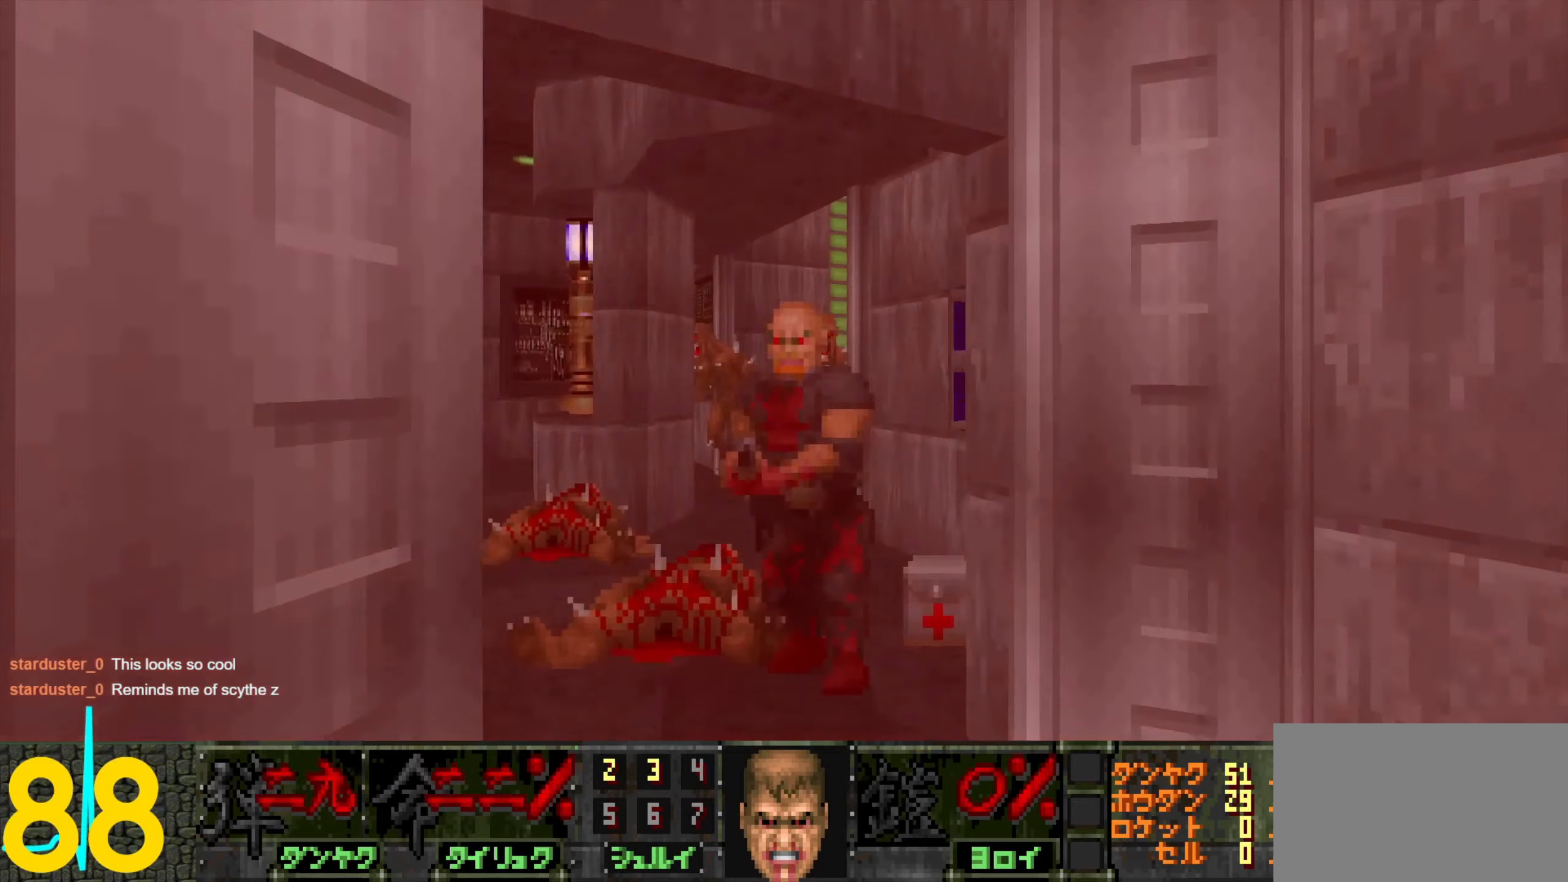
Gameplay with keyboard and mouse; each line is a JSON object with the keys and mouse buttons held at the frame after it. "events" lists presses ("down") and releases ("up") of "1", "2", "3", "4", "a", "alt", "c", "ctrl", "d", "e", "f", "q", "r", "s", "shift", "space", "tab", "v", "w", "x", "z", "mouse_left", "mouse_wheel" and "mouse_right" between this image and that frame as [ms after this image, input, new state], when the widget could be followed in between. "mouse_left", "mouse_wheel", "mouse_right" = the "left", "wheel", "right" buttons of the "mouse" list. No other keys are recorded. "wheel" means that the mouse wheel is clicked or scrolled. Not read: mouse_move.
{"keys": ["d", "w"], "mouse": [], "events": [[67, "d", "down"], [67, "s", "down"], [217, "d", "up"], [267, "d", "down"], [267, "mouse_left", "up"], [267, "s", "up"], [400, "d", "up"], [450, "w", "down"], [500, "d", "down"]]}
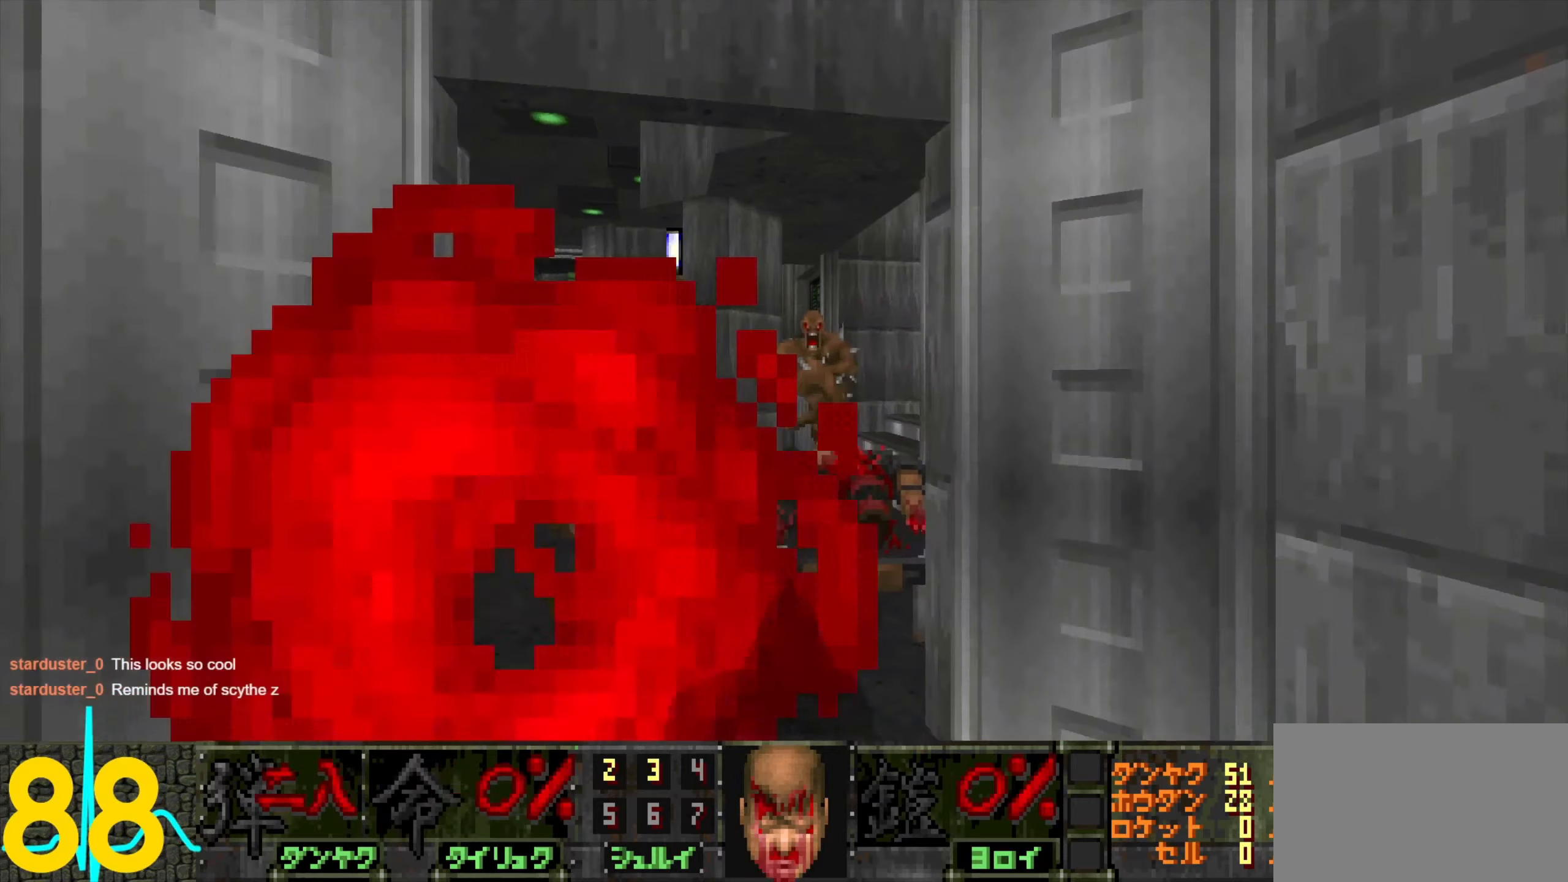
{"keys": [], "mouse": [], "events": [[83, "w", "up"], [133, "d", "up"], [233, "a", "down"], [333, "a", "up"]]}
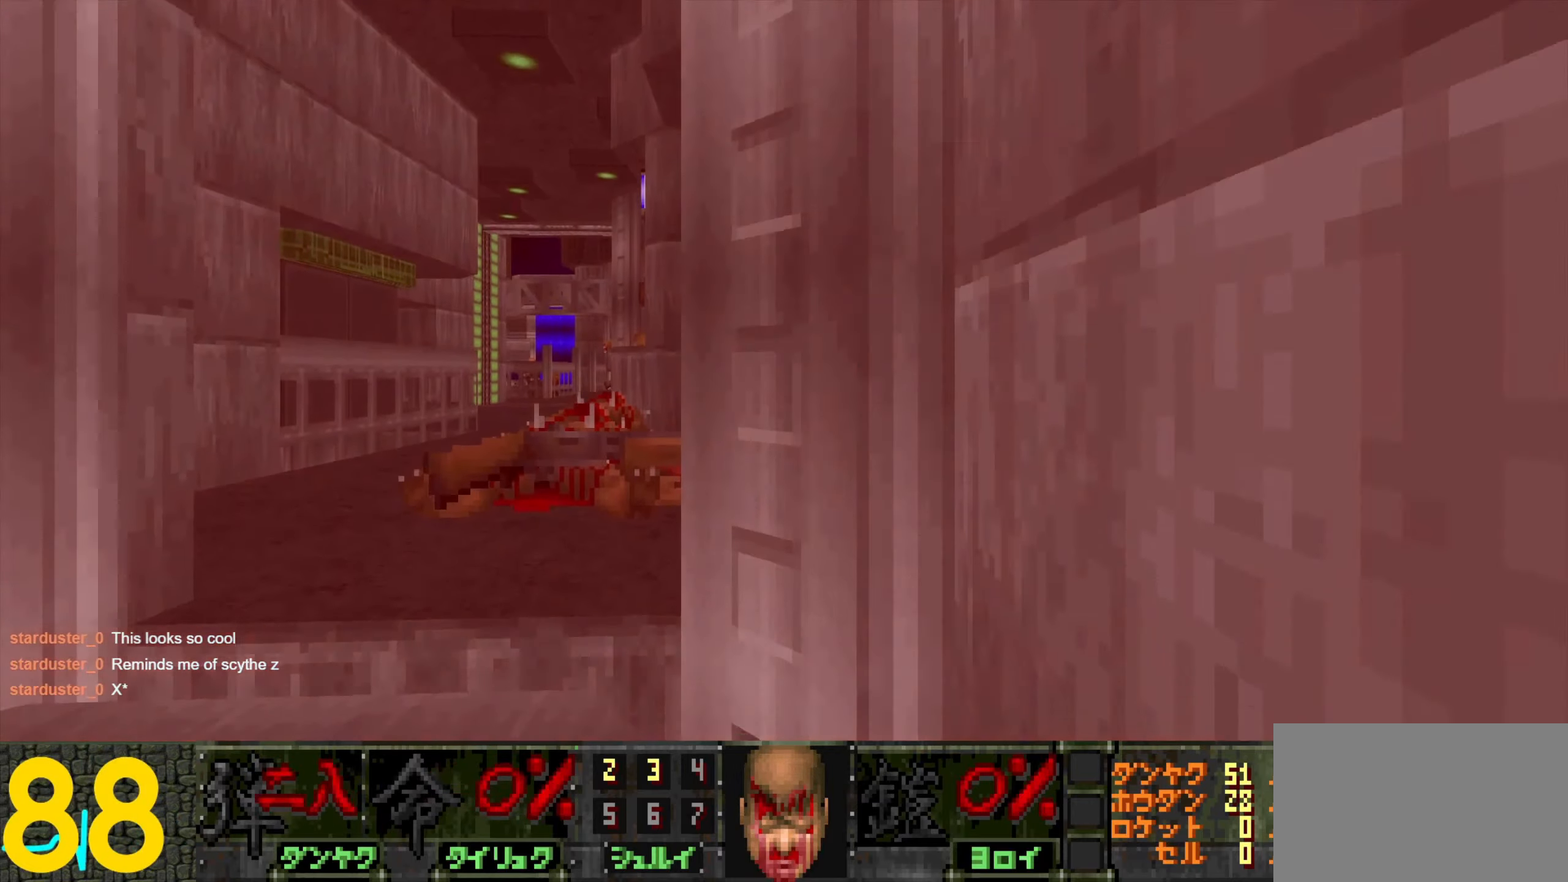
{"keys": [], "mouse": [], "events": []}
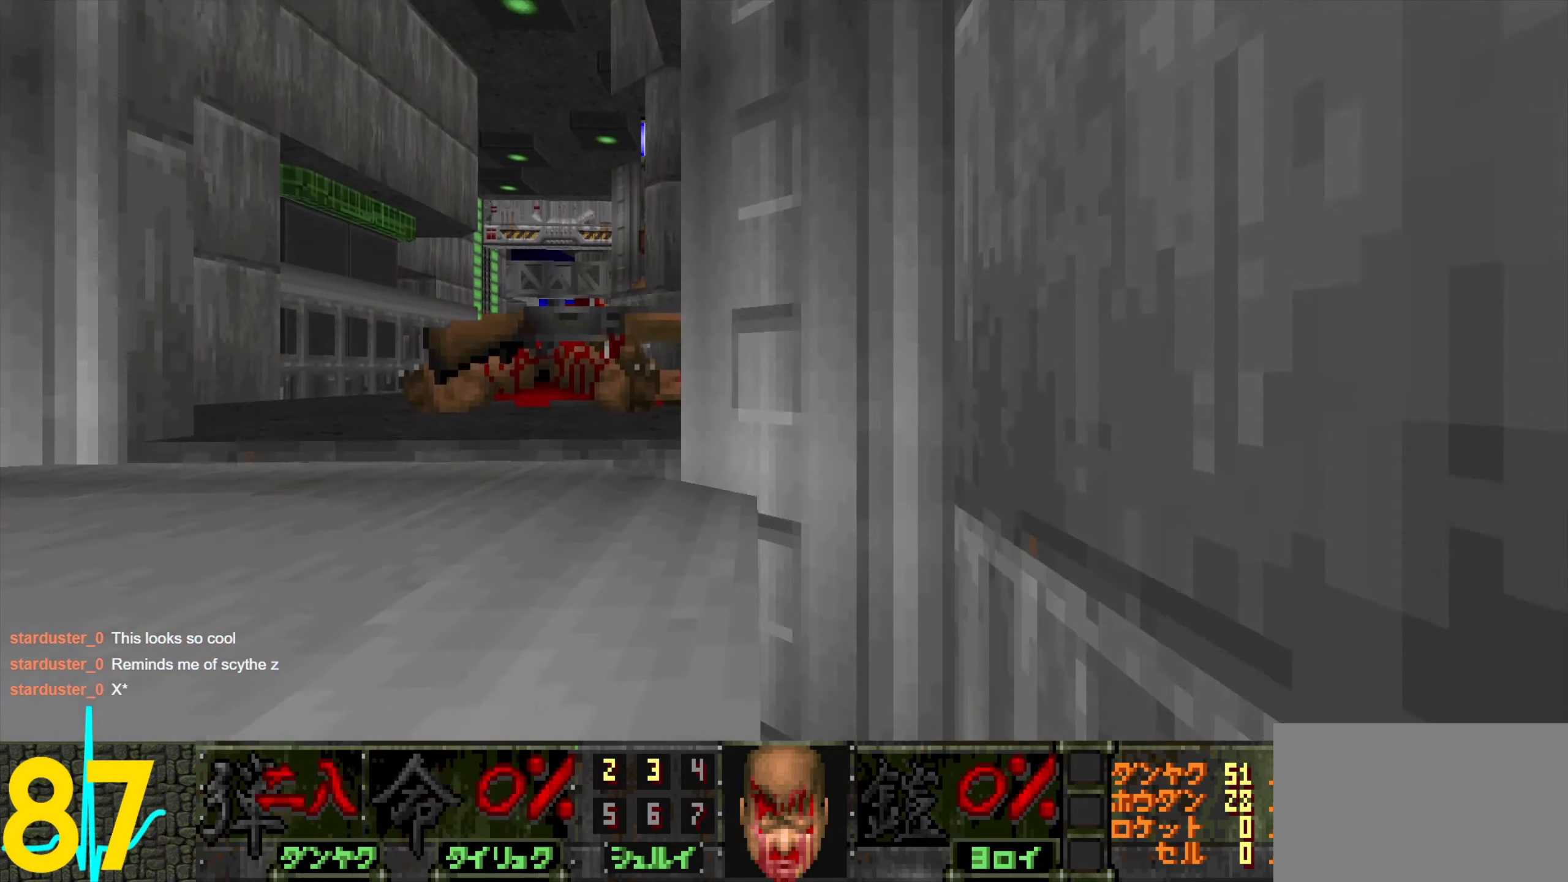
{"keys": [], "mouse": [], "events": []}
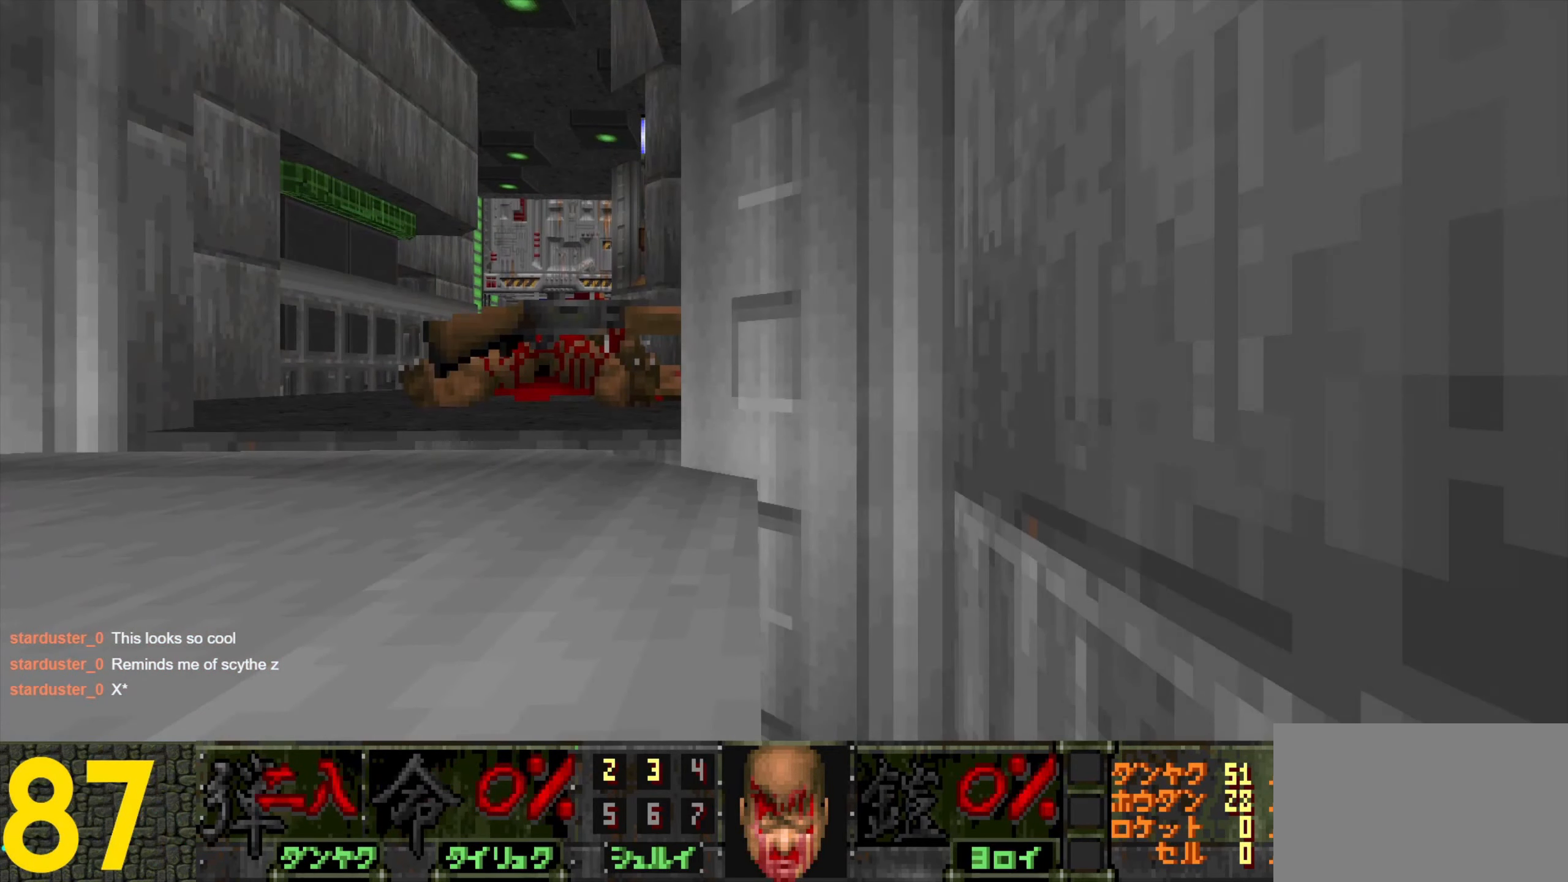
{"keys": [], "mouse": [], "events": []}
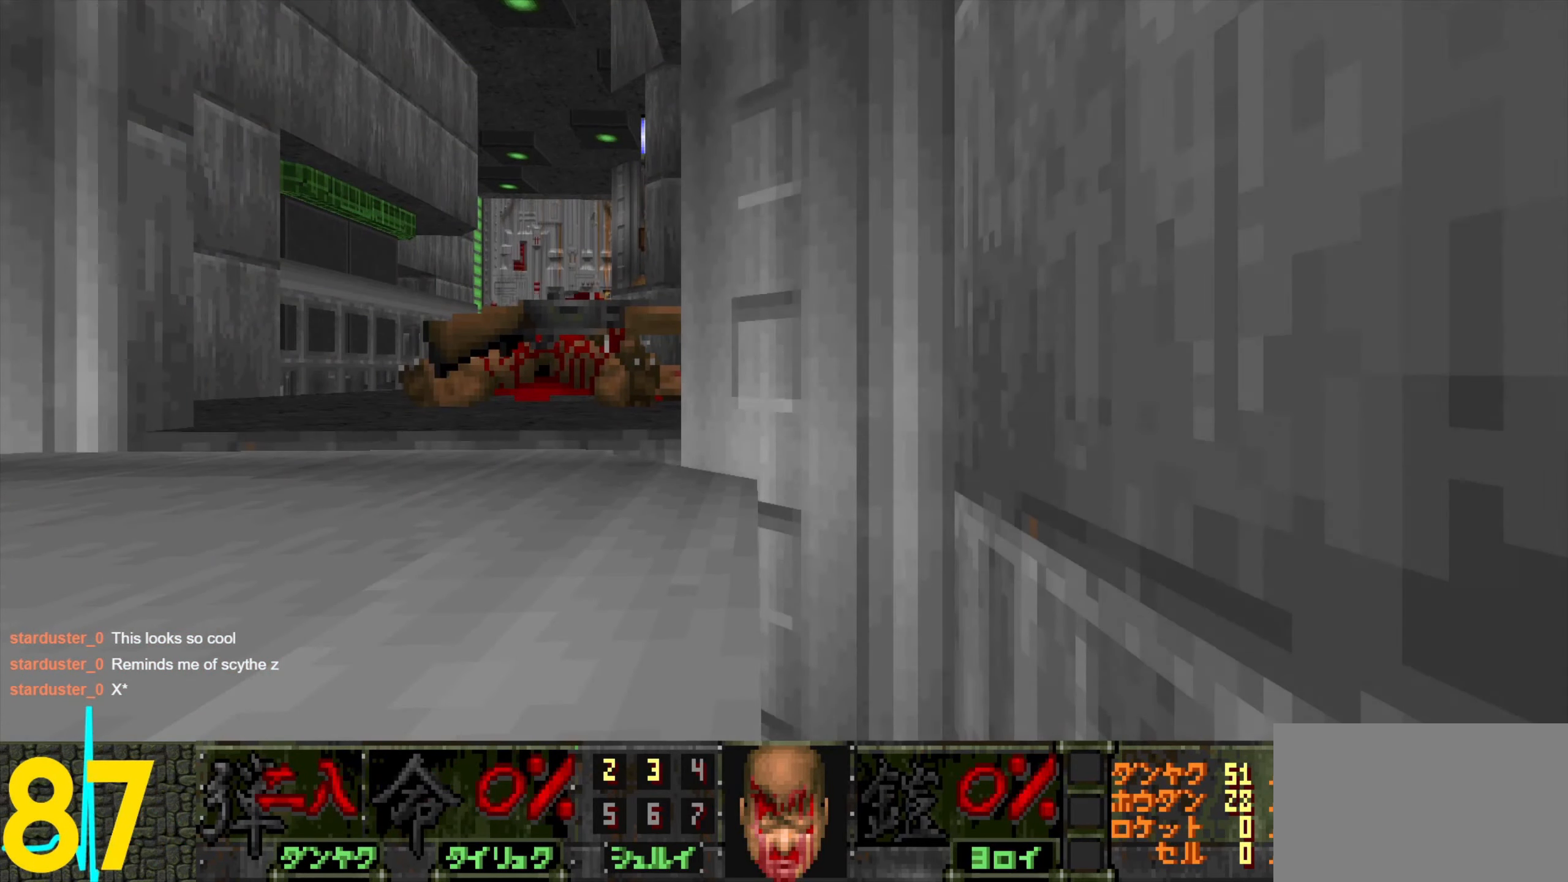
{"keys": [], "mouse": [], "events": []}
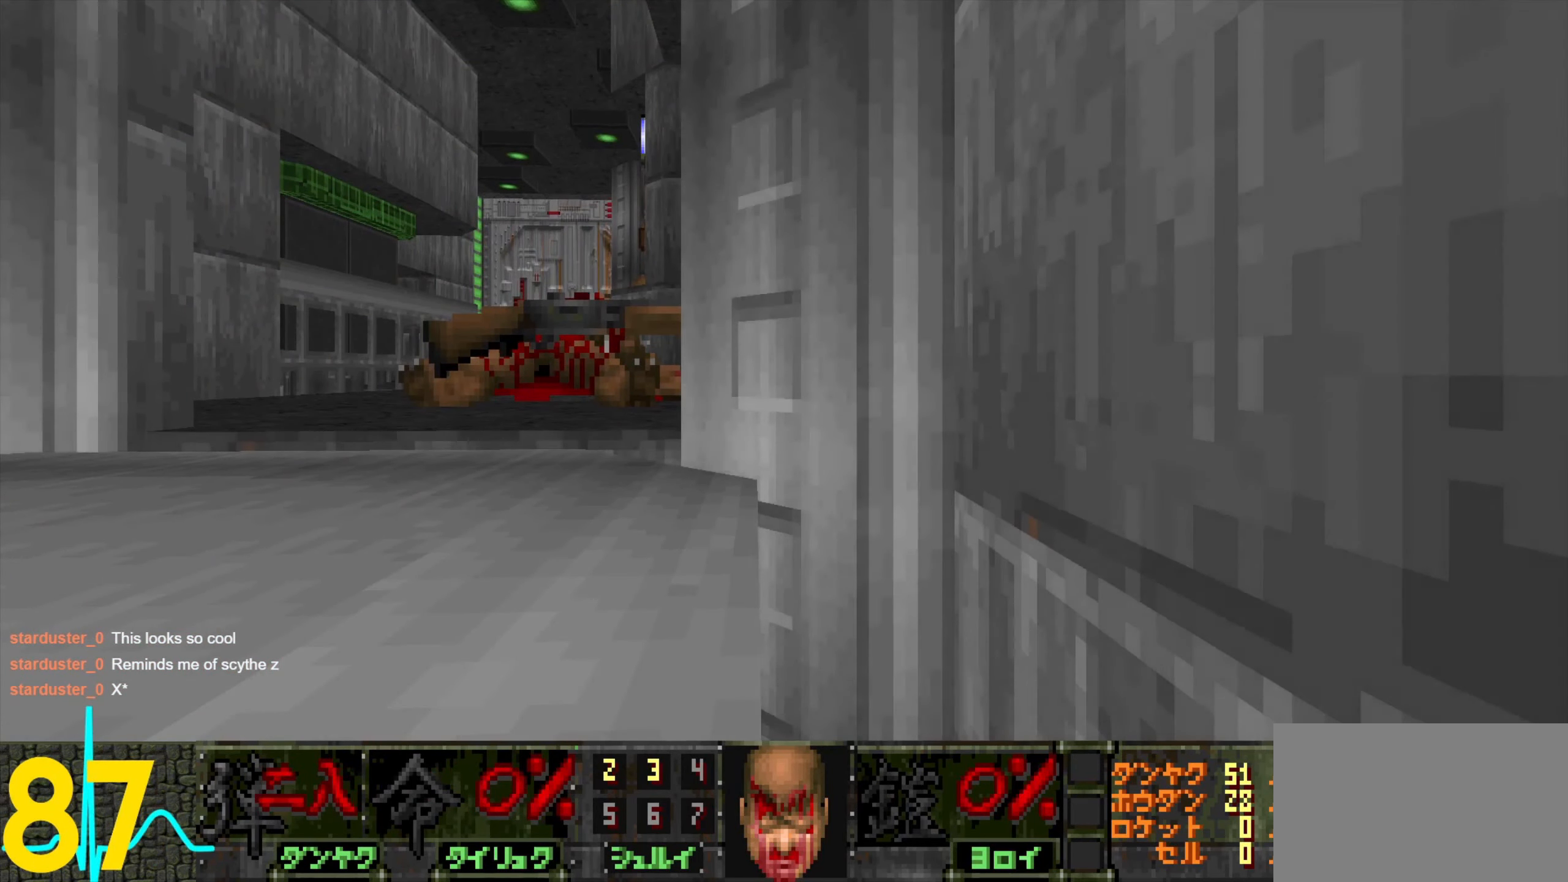
{"keys": [], "mouse": [], "events": []}
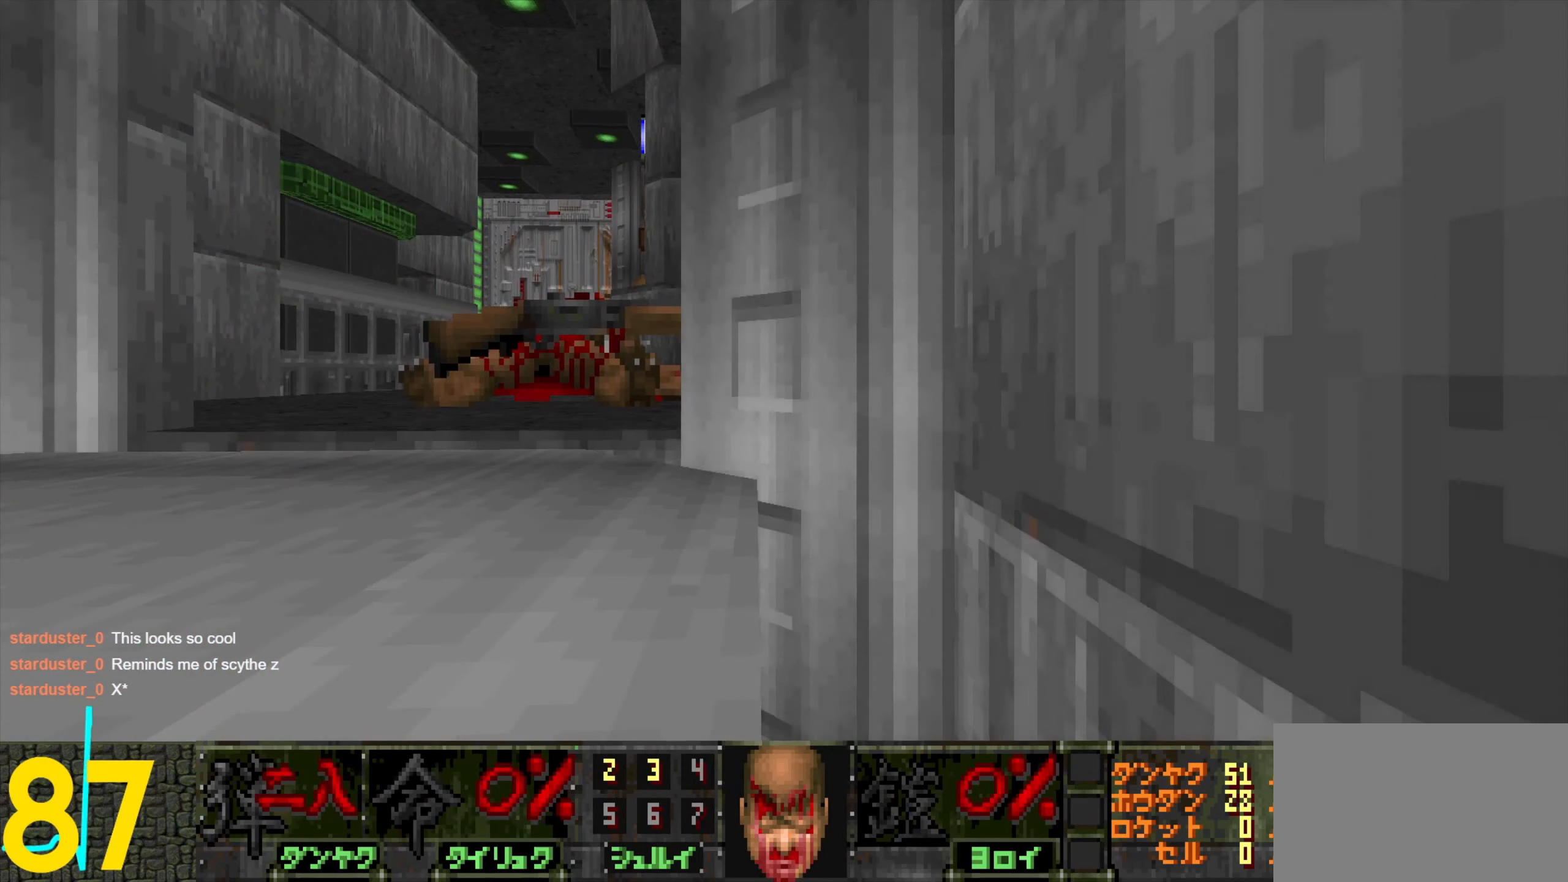
{"keys": [], "mouse": [], "events": []}
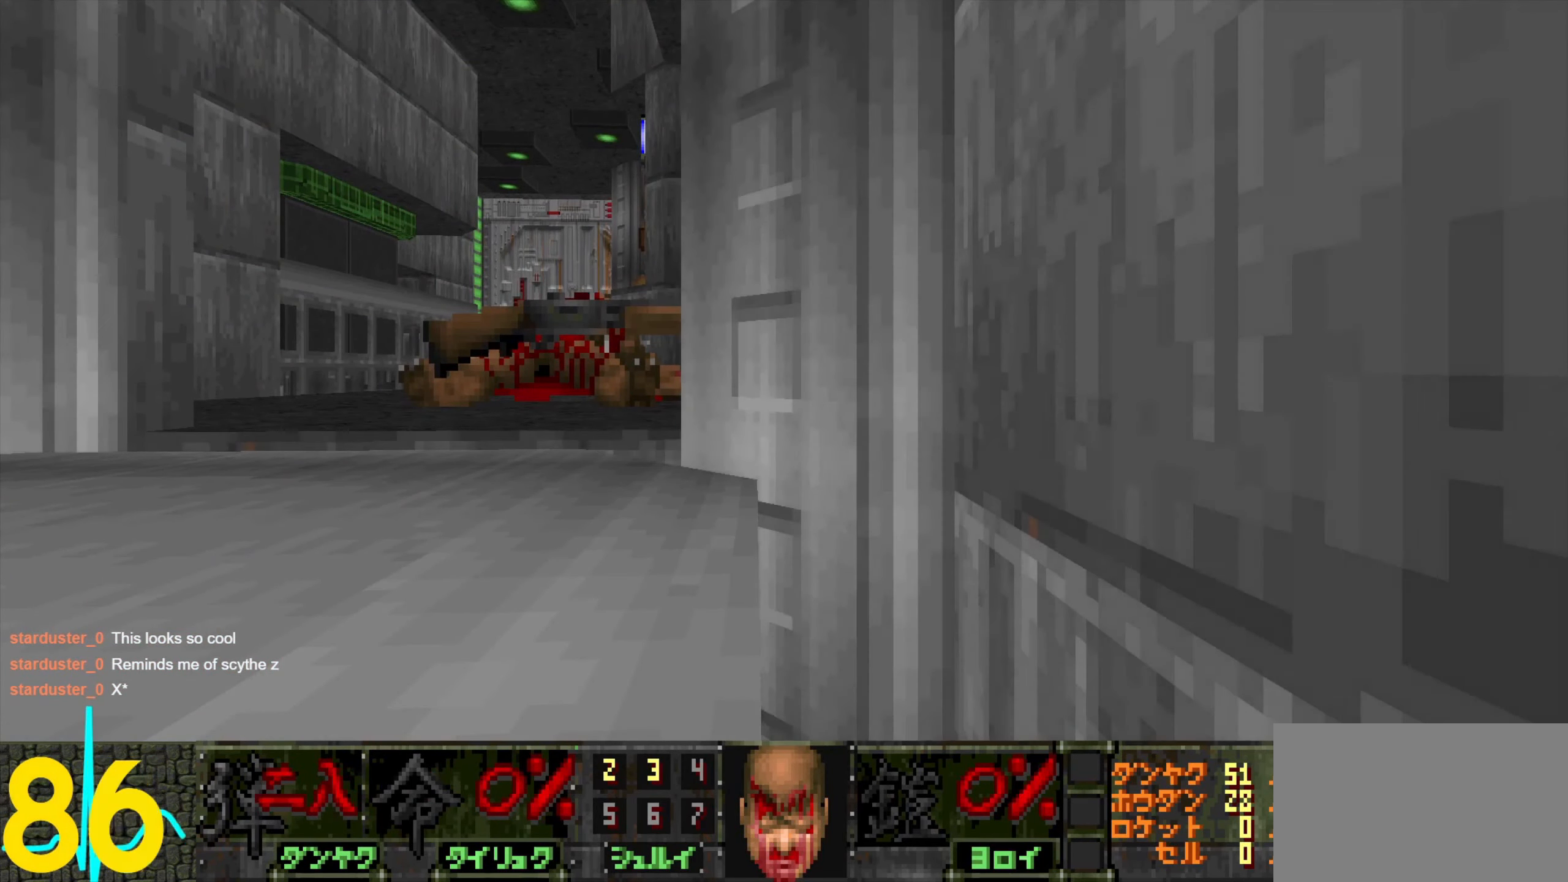
{"keys": [], "mouse": [], "events": []}
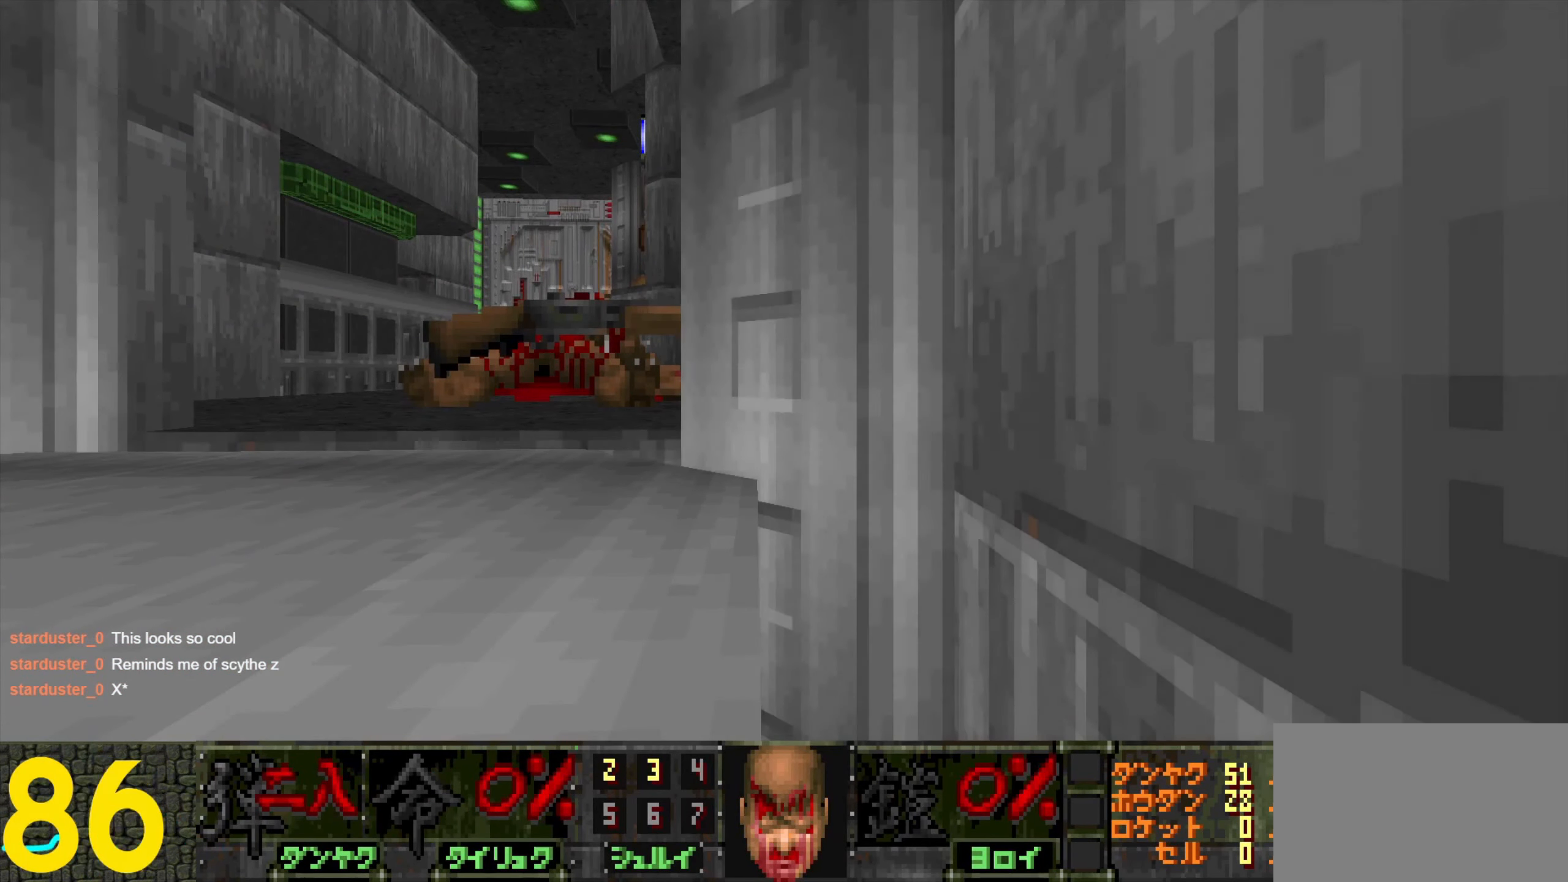
{"keys": [], "mouse": [], "events": []}
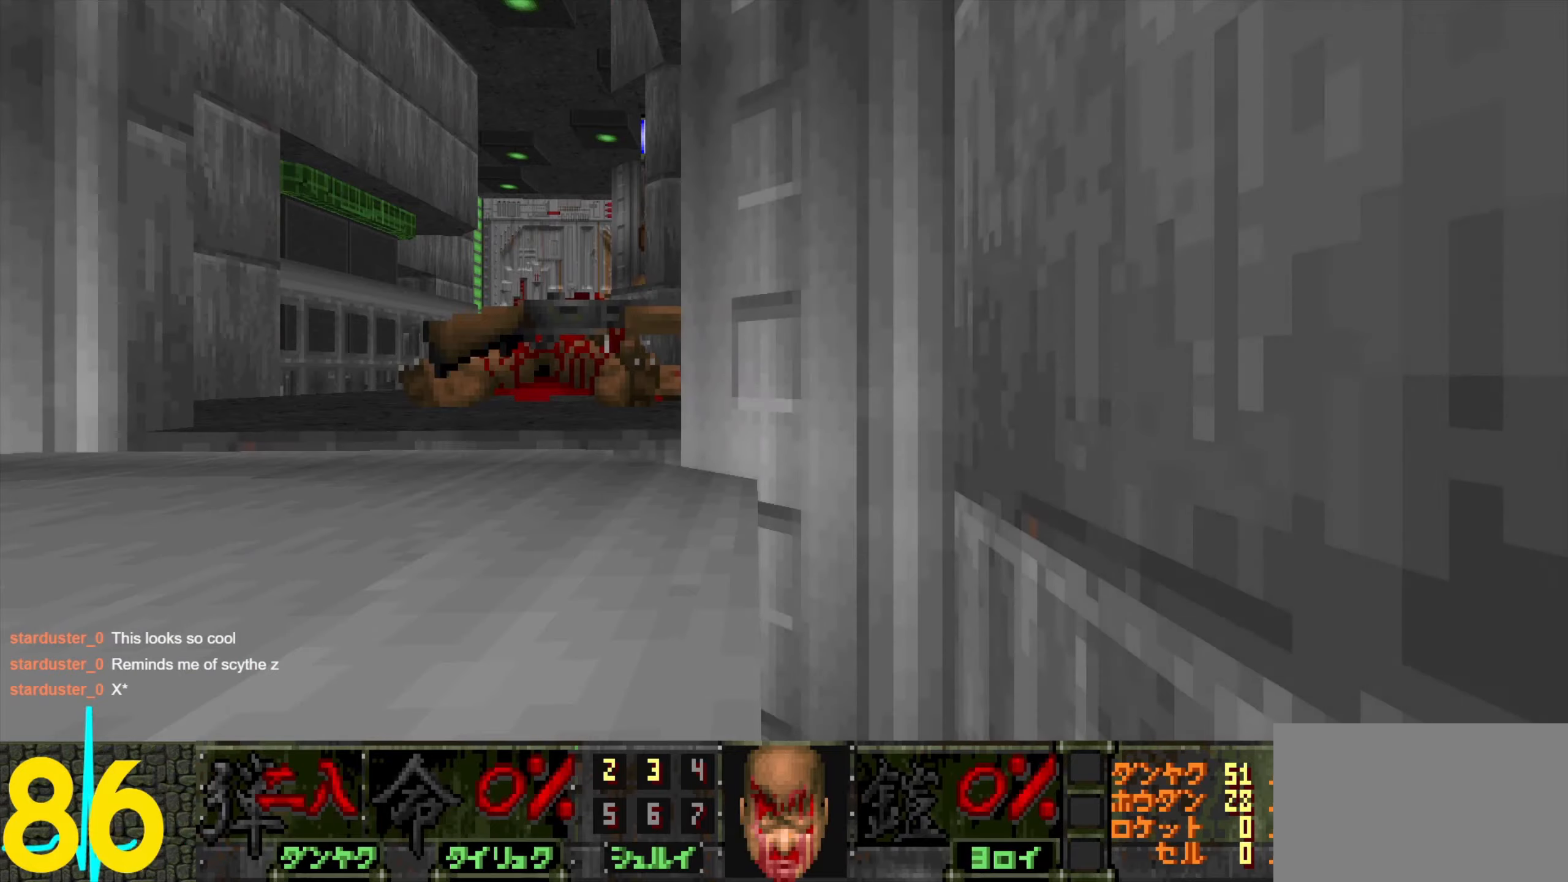
{"keys": [], "mouse": [], "events": [[67, "mouse_wheel", "down"], [217, "mouse_wheel", "up"]]}
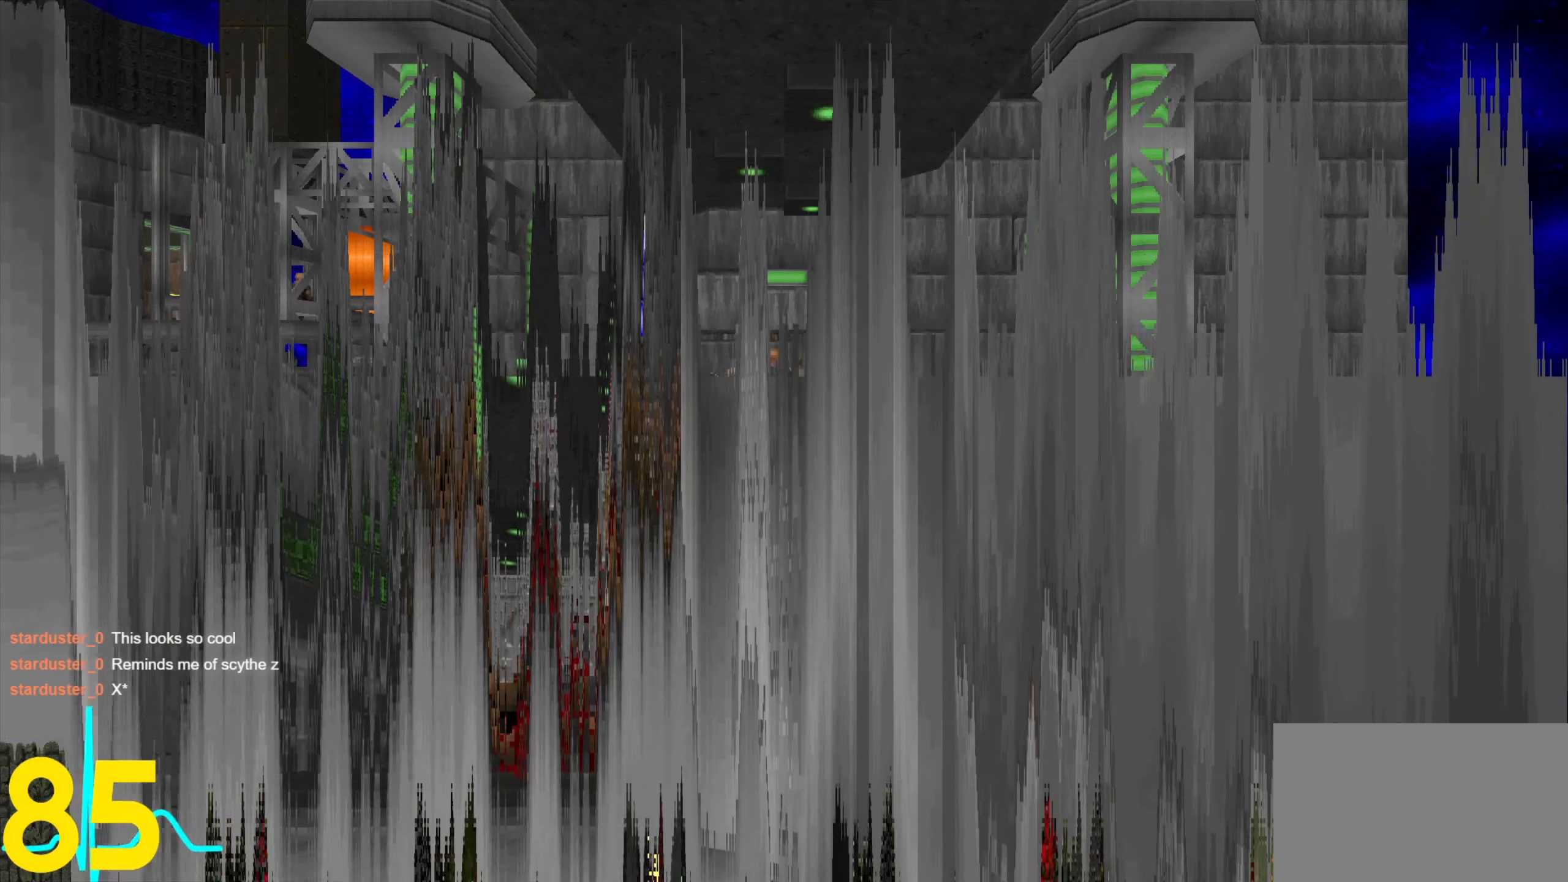
{"keys": [], "mouse": [], "events": []}
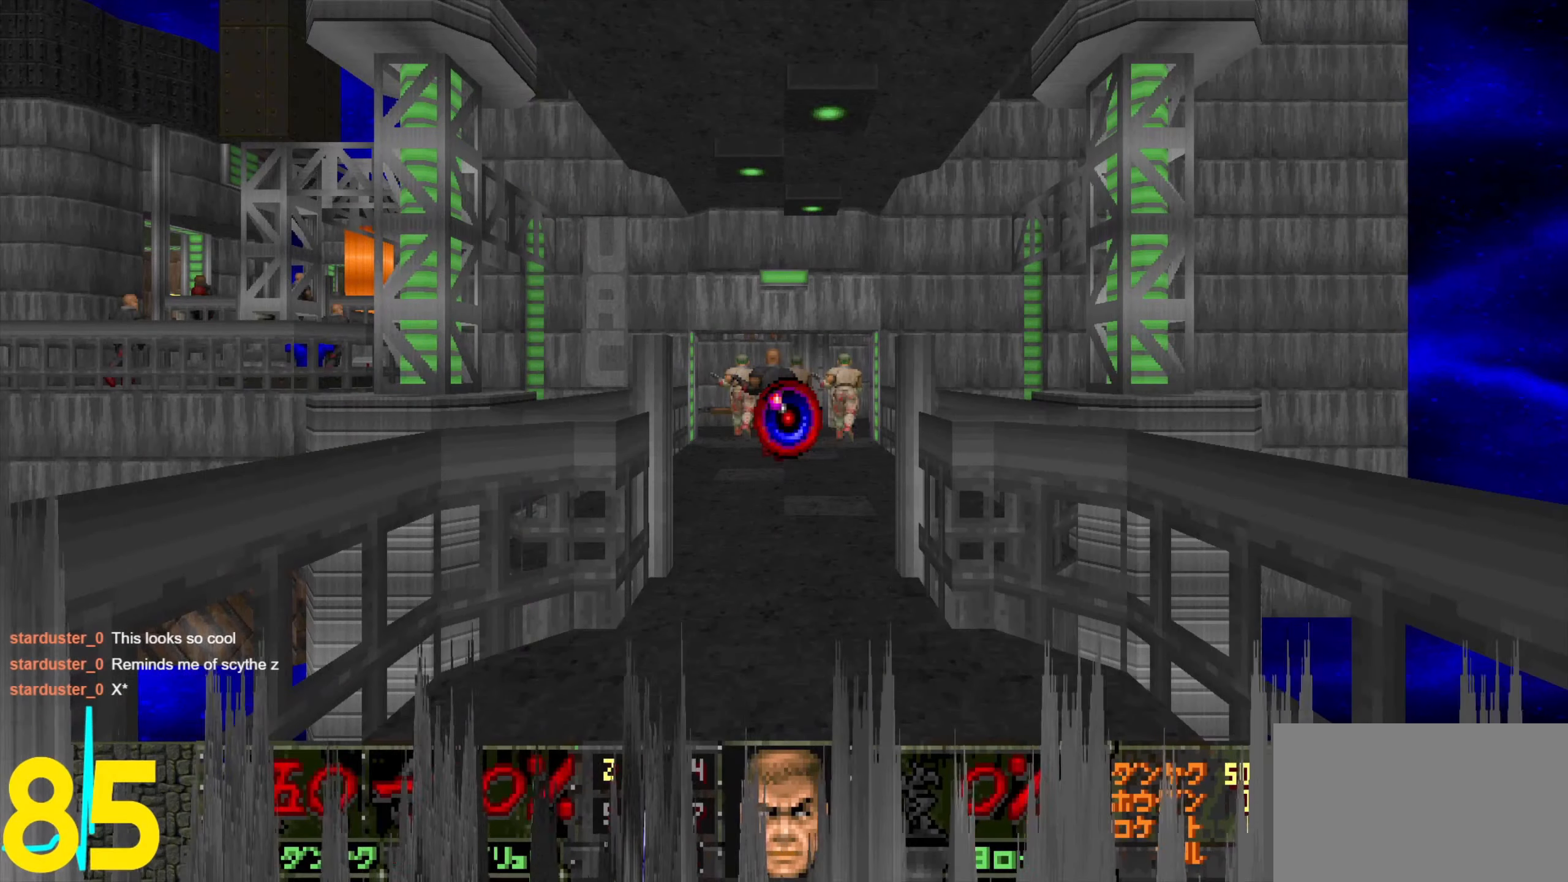
{"keys": [], "mouse": [], "events": []}
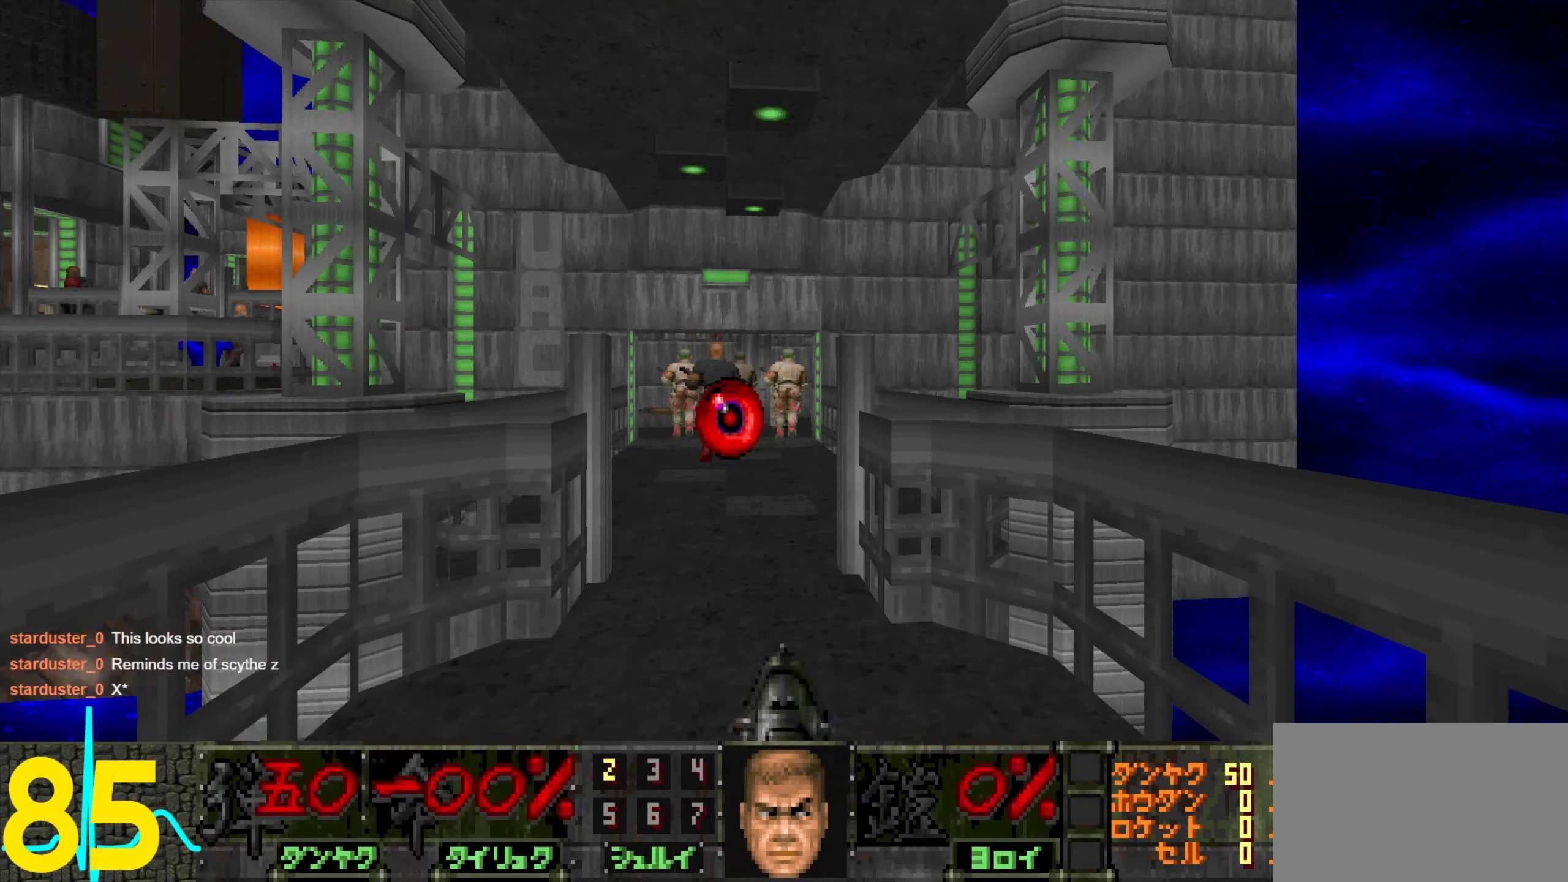
{"keys": [], "mouse": [], "events": [[84, "d", "down"], [217, "d", "up"], [367, "d", "down"], [450, "d", "up"]]}
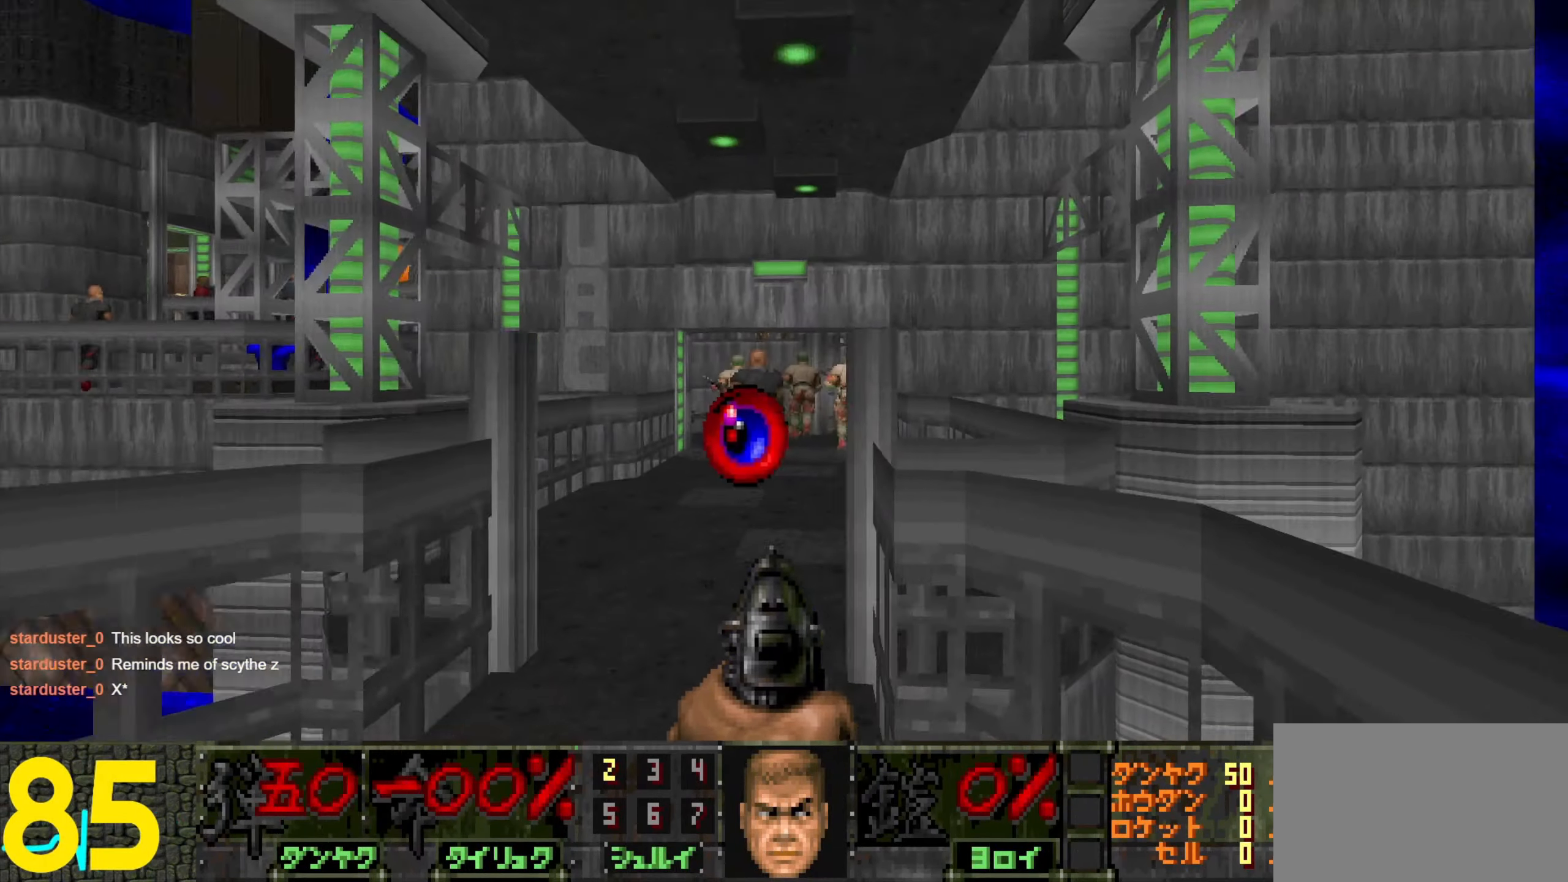
{"keys": ["d", "w"], "mouse": ["left"], "events": [[150, "w", "down"], [284, "a", "down"], [434, "a", "up"], [434, "mouse_left", "down"], [484, "d", "down"]]}
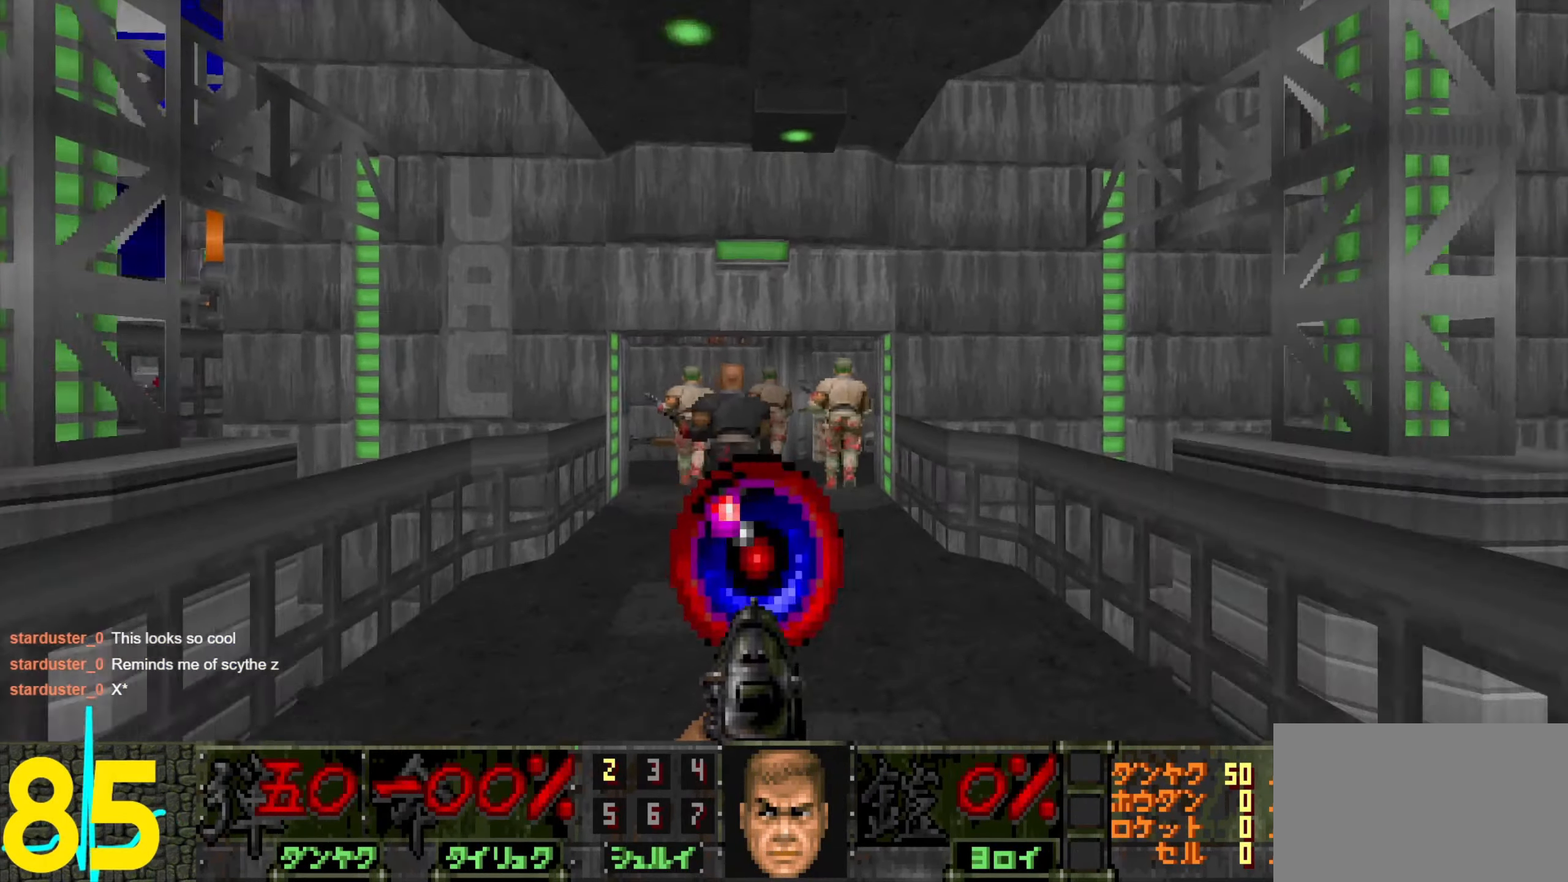
{"keys": ["d", "s"], "mouse": ["left"], "events": [[117, "d", "up"], [117, "w", "up"], [267, "s", "down"], [350, "a", "down"], [450, "a", "up"], [500, "d", "down"]]}
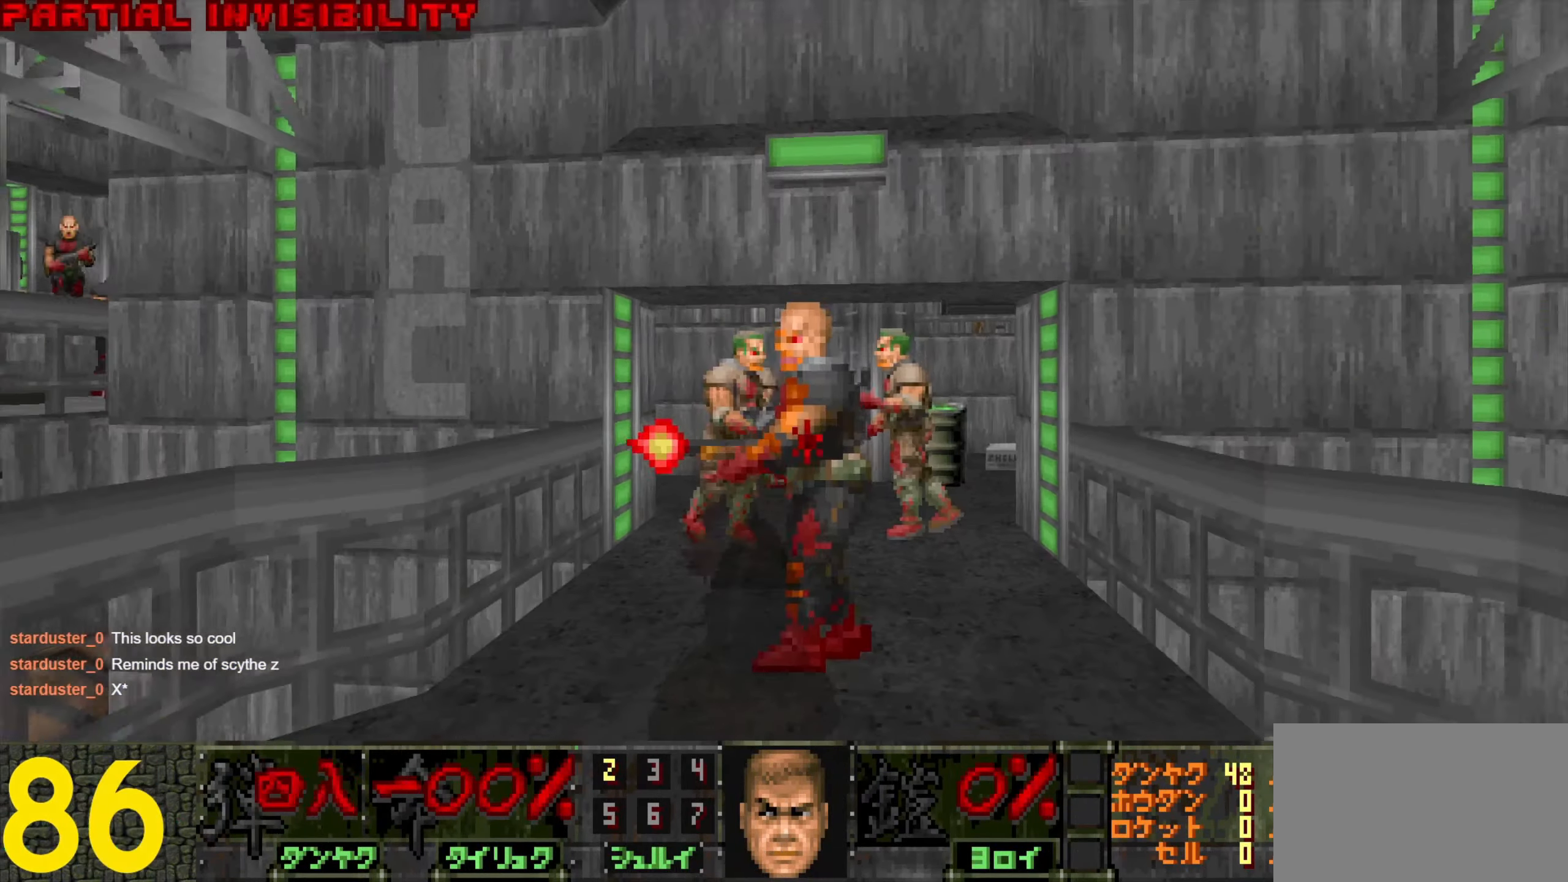
{"keys": ["d", "s"], "mouse": ["left"], "events": [[117, "a", "down"], [117, "d", "up"], [150, "s", "up"], [300, "a", "up"], [400, "s", "down"], [484, "d", "down"]]}
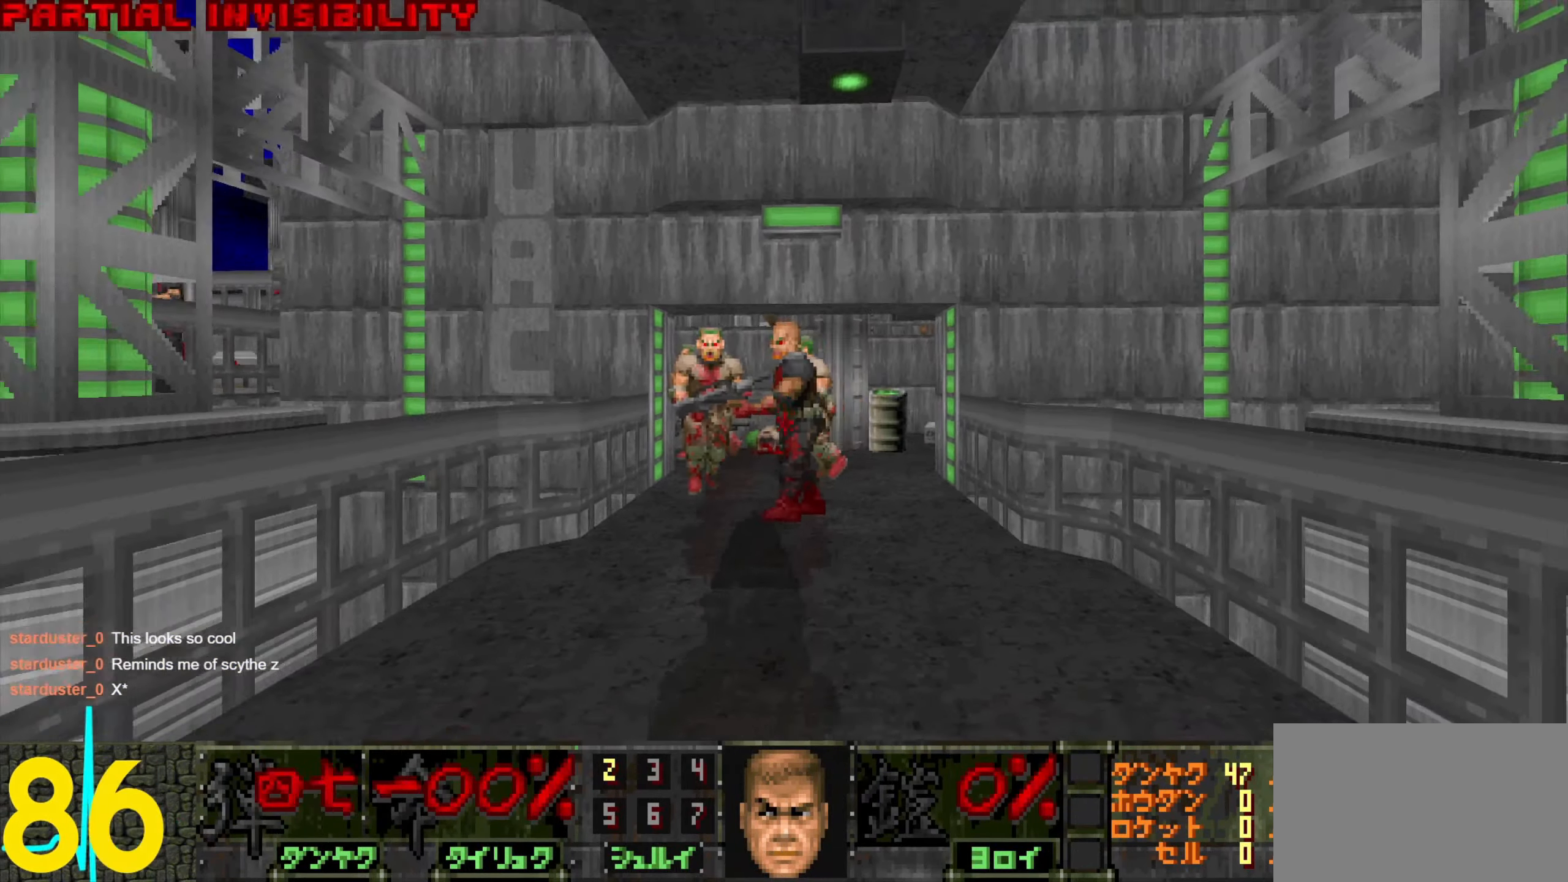
{"keys": [], "mouse": ["left"], "events": [[84, "a", "down"], [84, "d", "up"], [84, "s", "up"], [184, "a", "up"], [267, "d", "down"], [267, "w", "down"], [367, "d", "up"], [367, "w", "up"]]}
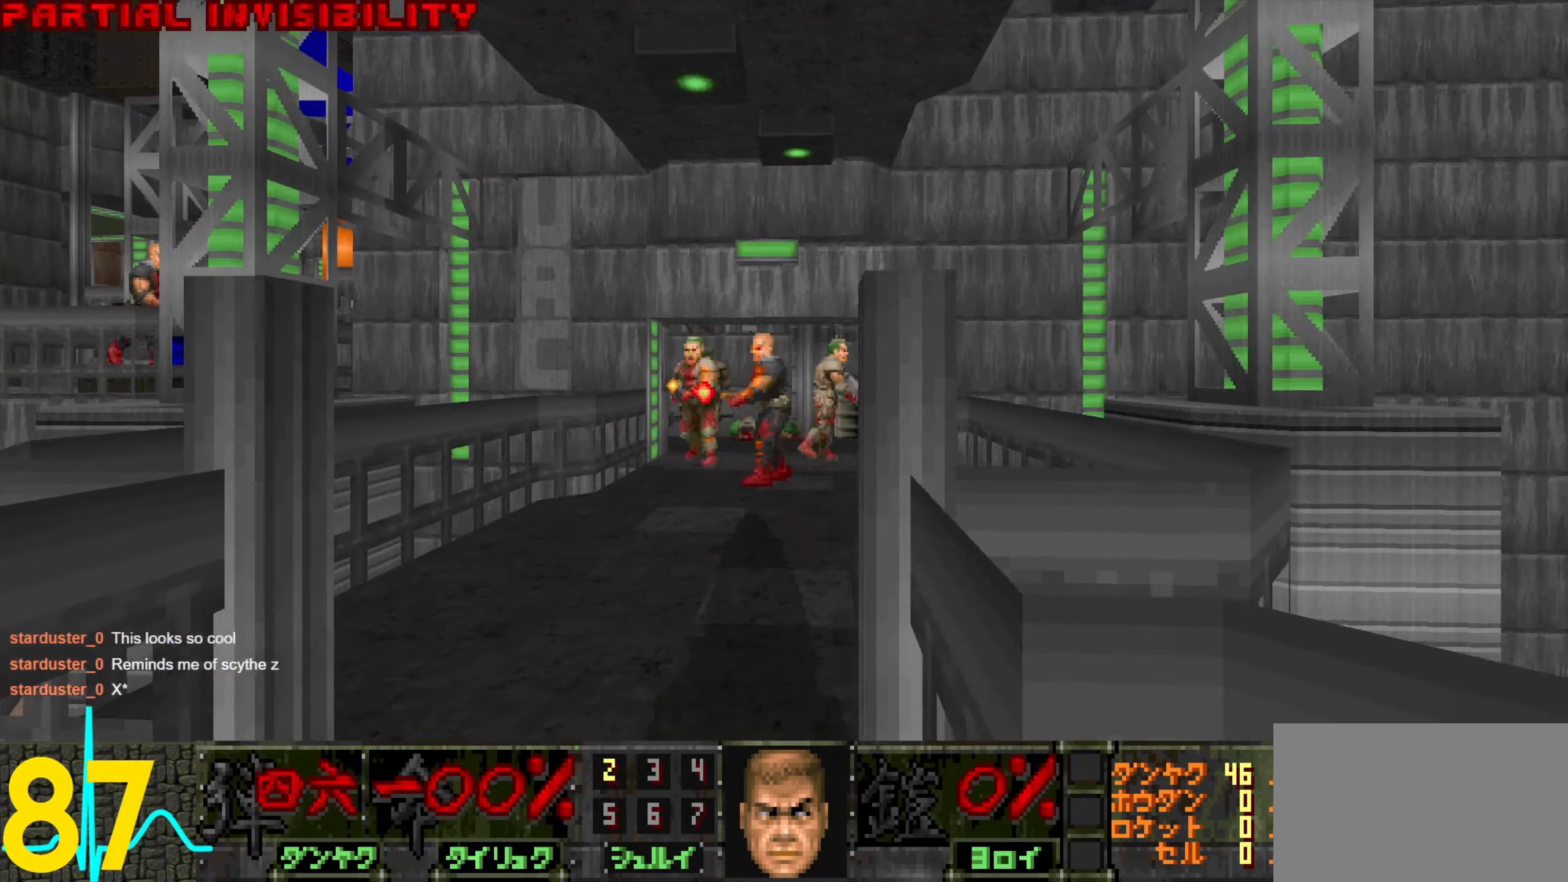
{"keys": ["a"], "mouse": ["left"], "events": [[67, "w", "down"], [100, "a", "down"], [200, "a", "up"], [200, "w", "up"], [334, "d", "down"], [434, "d", "up"], [484, "a", "down"]]}
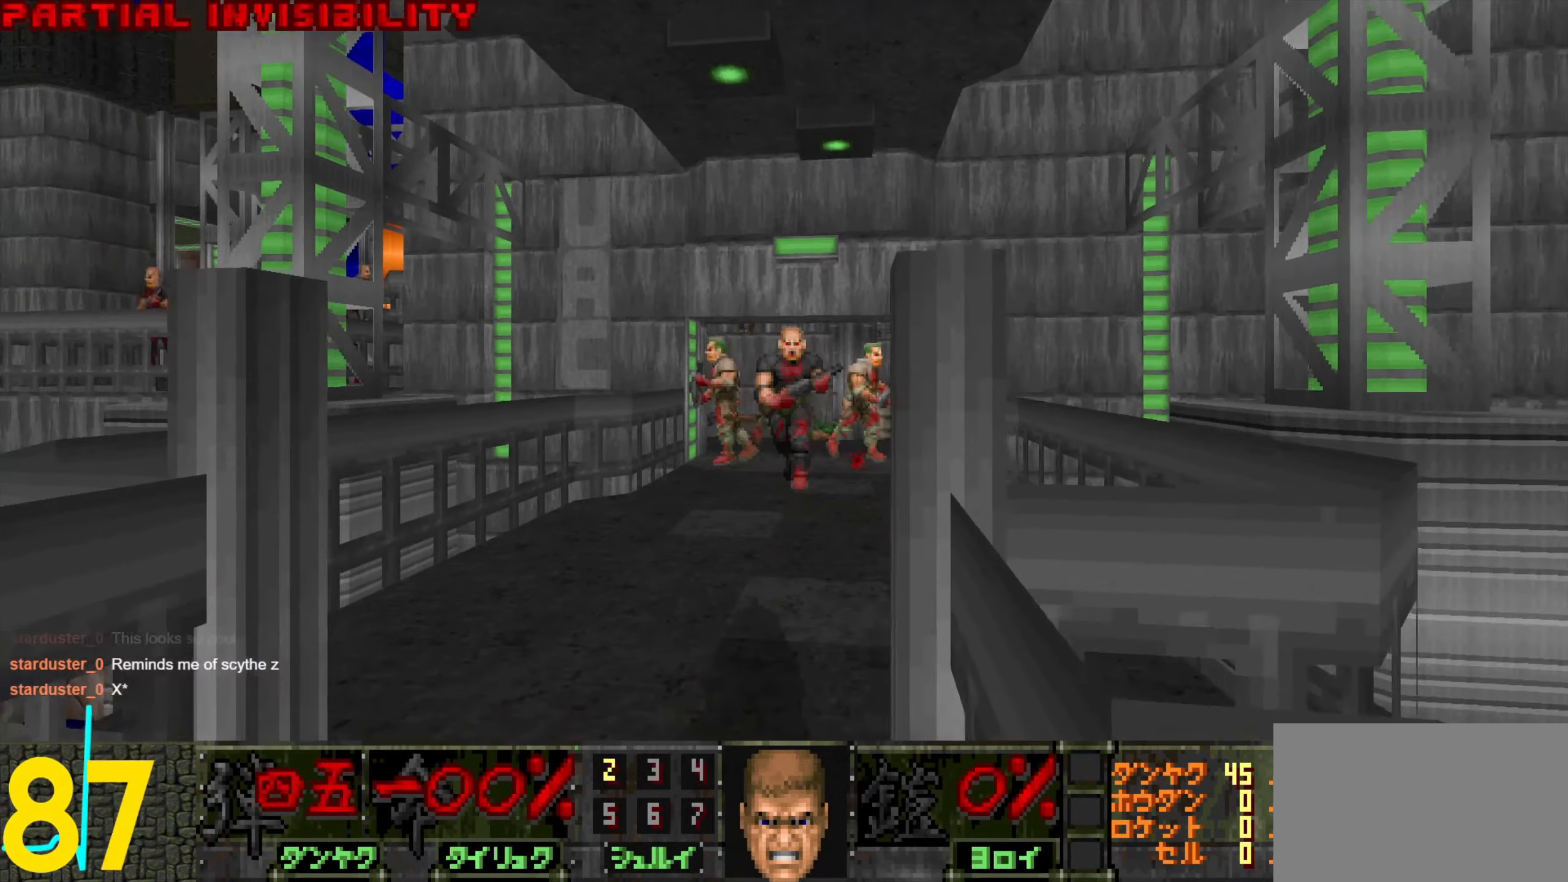
{"keys": [], "mouse": ["left"], "events": [[117, "a", "up"], [117, "s", "down"], [200, "s", "up"], [300, "a", "down"], [300, "s", "down"], [350, "a", "up"], [400, "d", "down"], [433, "s", "up"], [483, "d", "up"]]}
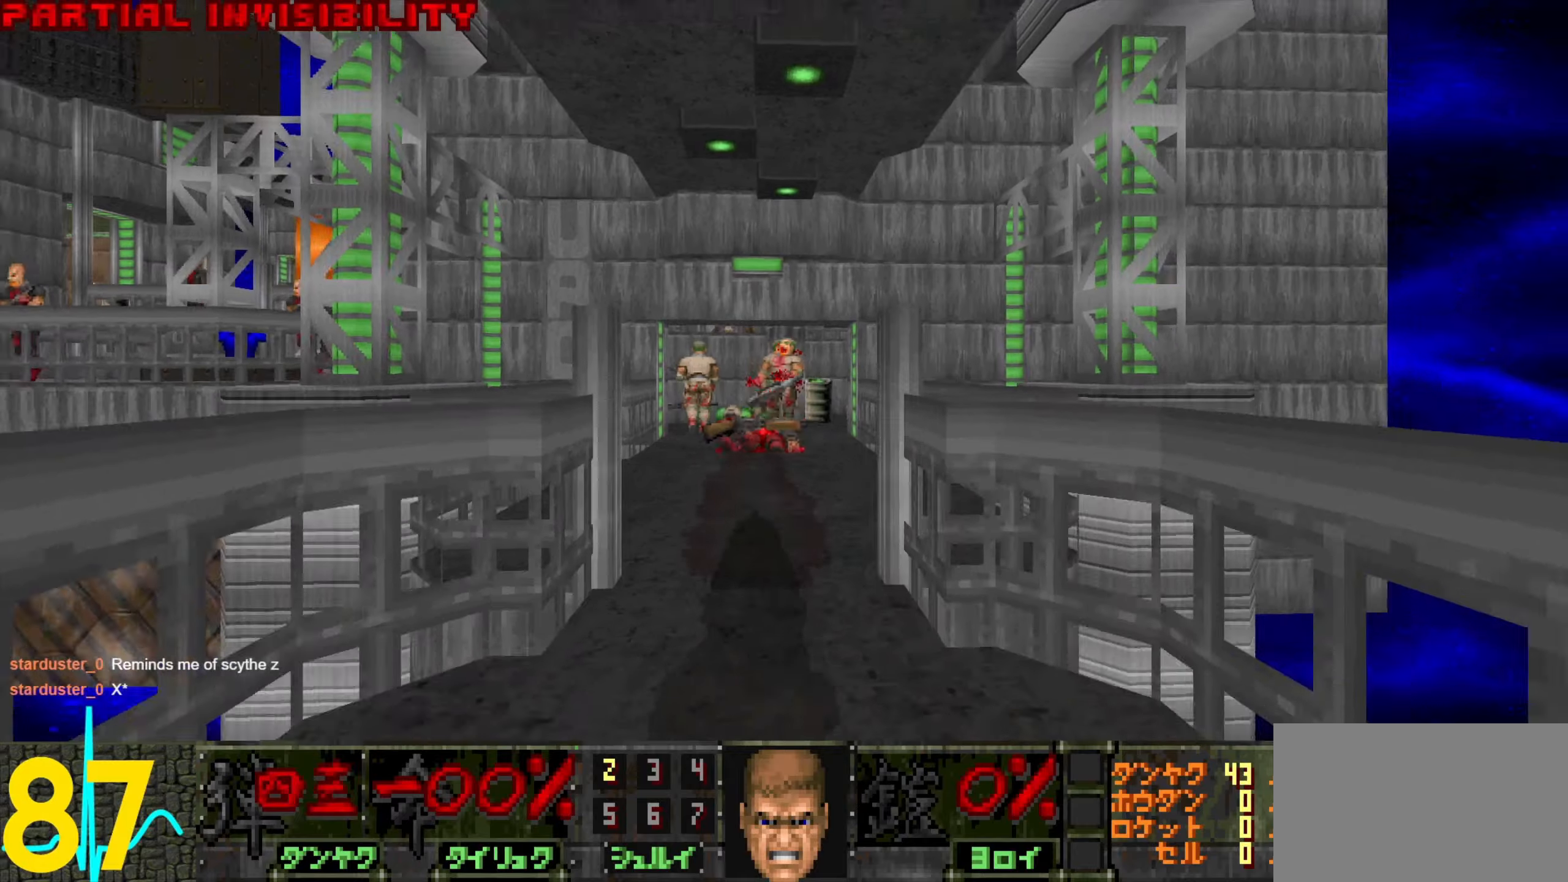
{"keys": ["w"], "mouse": ["left"], "events": [[83, "a", "down"], [83, "w", "down"], [133, "a", "up"], [183, "w", "up"], [266, "d", "down"], [266, "w", "down"], [316, "d", "up"], [366, "w", "up"], [466, "w", "down"]]}
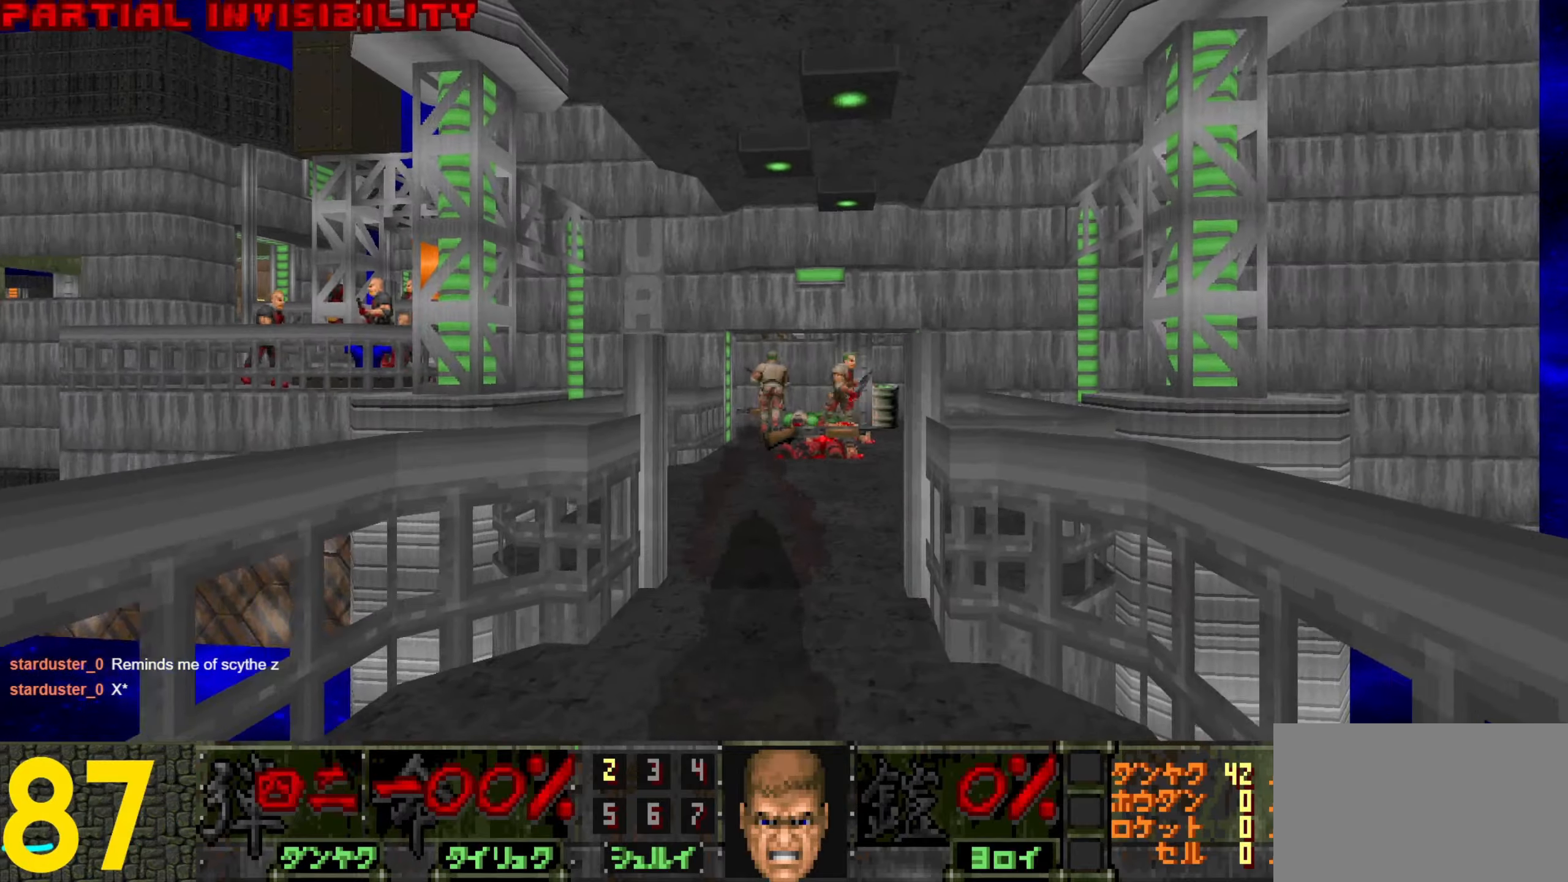
{"keys": ["w"], "mouse": ["left"], "events": [[50, "w", "up"], [150, "w", "down"], [250, "w", "up"], [433, "w", "down"]]}
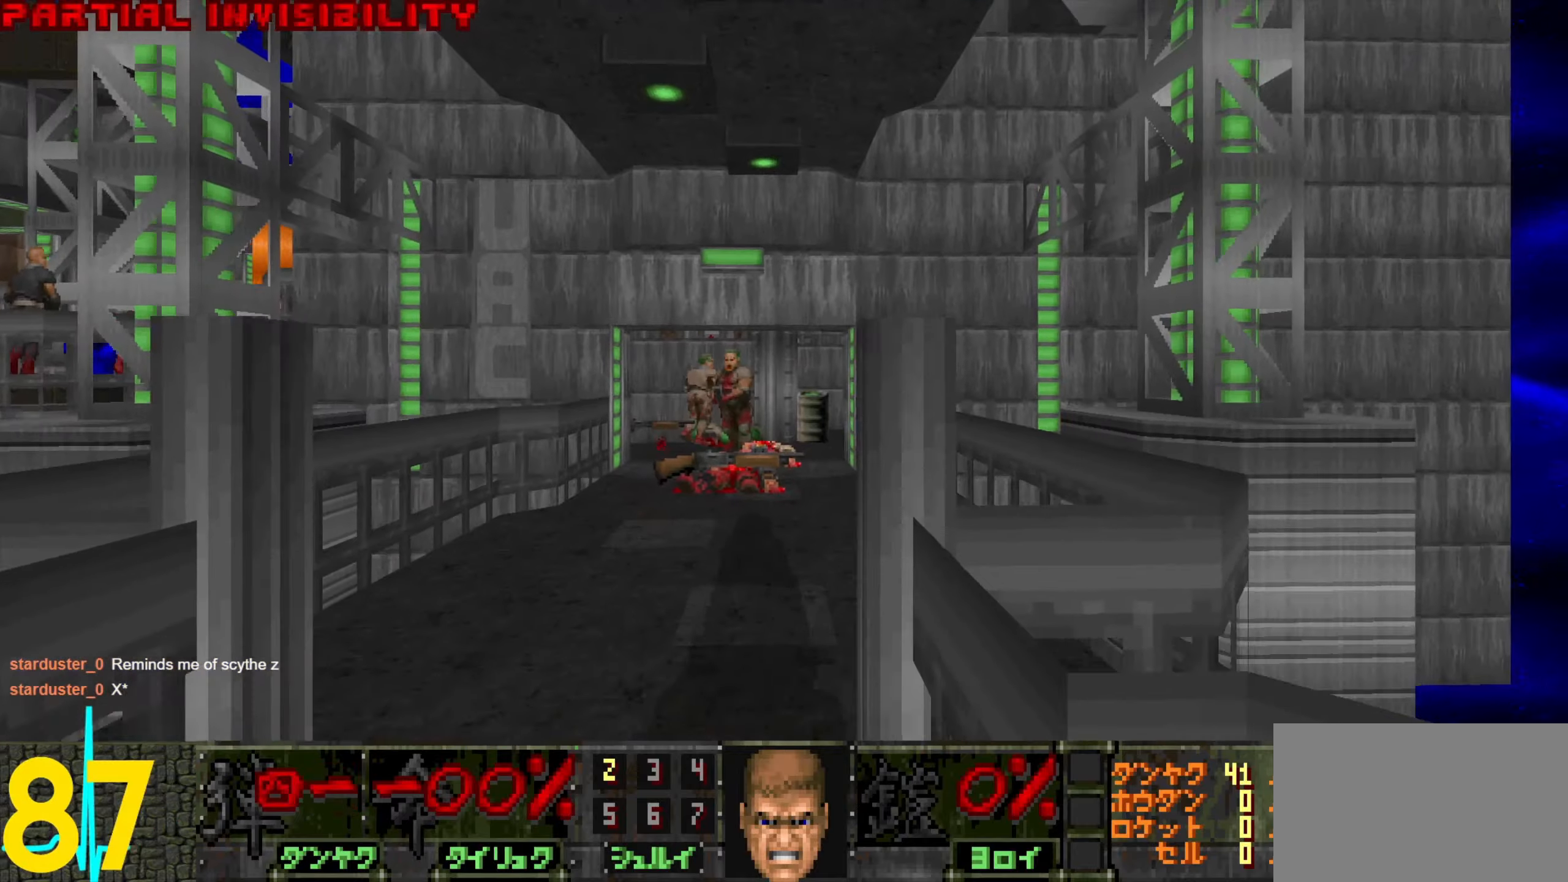
{"keys": [], "mouse": ["left"], "events": [[33, "a", "down"], [33, "w", "up"], [83, "a", "up"], [166, "w", "down"], [266, "w", "up"], [366, "d", "down"], [366, "w", "down"], [400, "d", "up"], [400, "w", "up"]]}
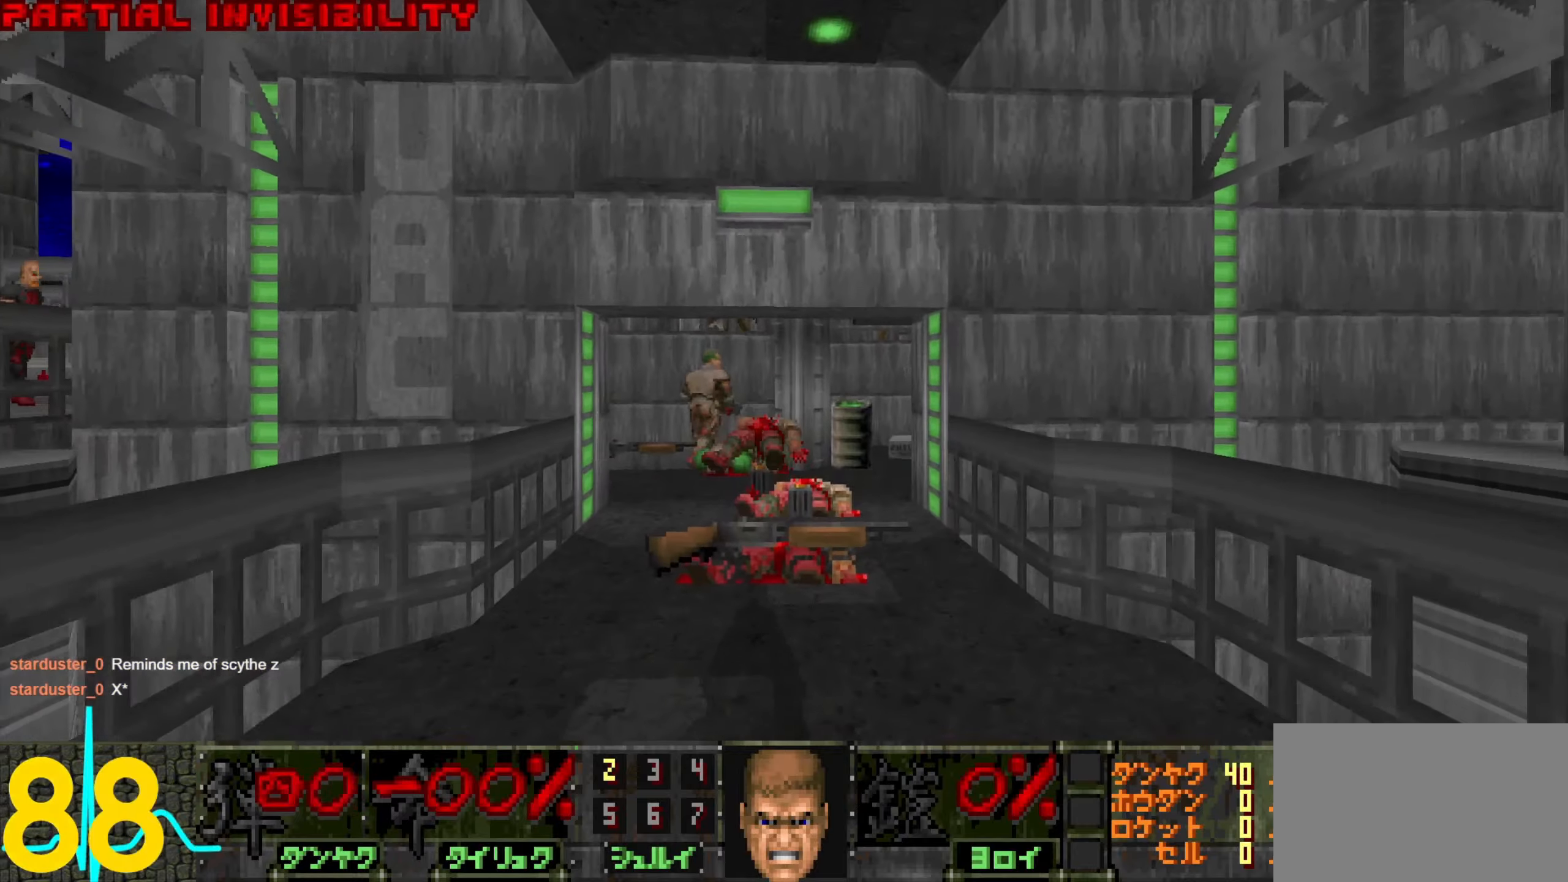
{"keys": [], "mouse": ["left"], "events": [[50, "w", "down"], [100, "w", "up"], [200, "w", "down"], [233, "w", "up"], [333, "d", "down"], [333, "w", "down"], [433, "d", "up"], [433, "w", "up"]]}
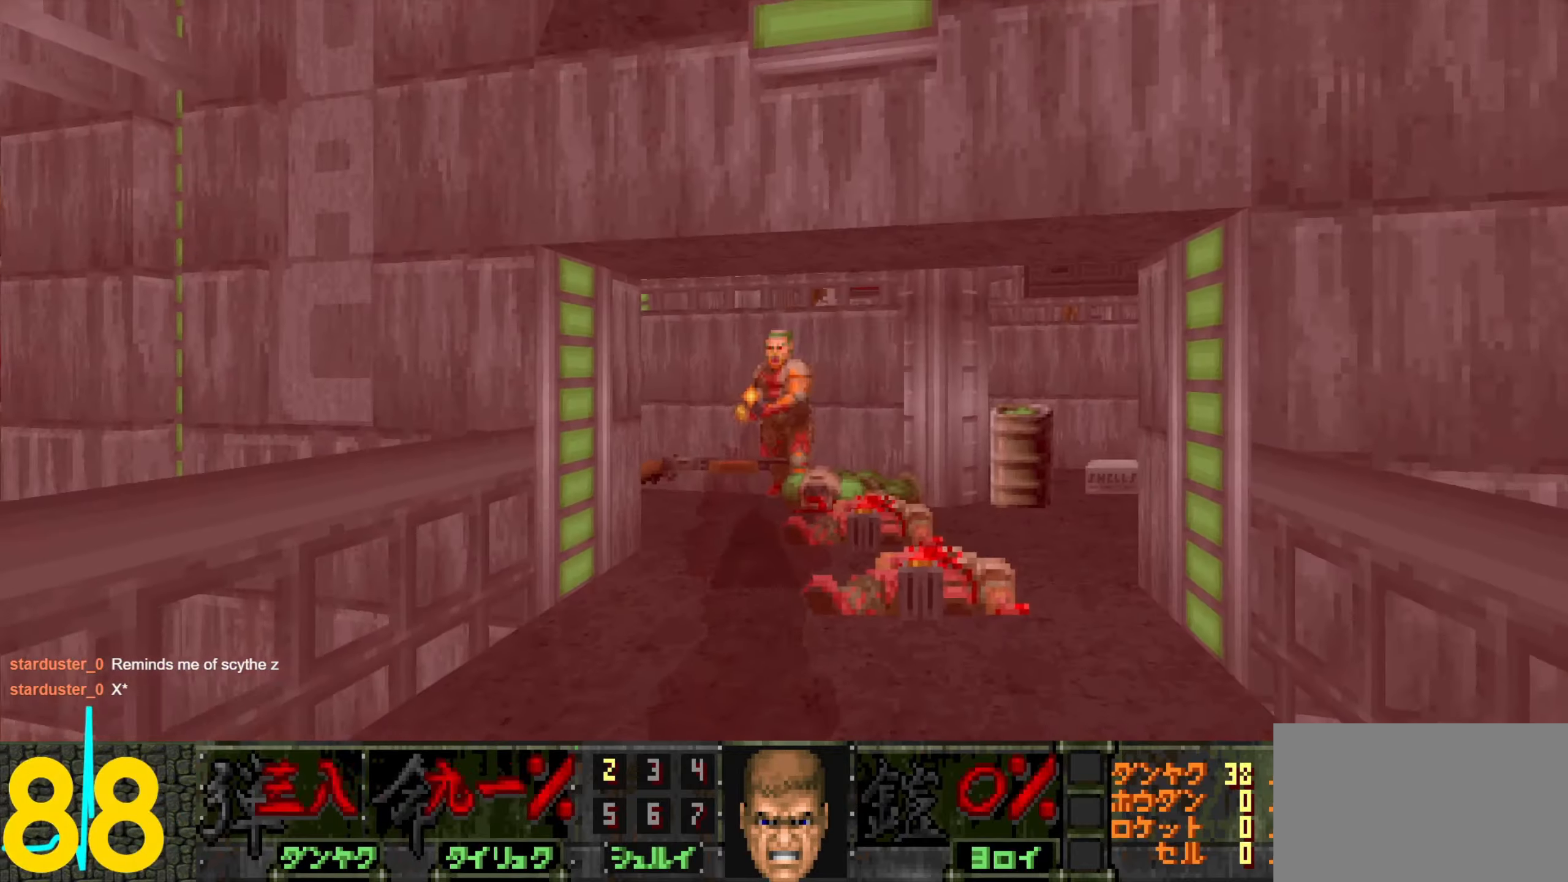
{"keys": [], "mouse": ["left"], "events": [[16, "a", "down"], [16, "w", "down"], [66, "a", "up"], [66, "w", "up"], [216, "s", "down"], [250, "d", "down"], [250, "s", "up"], [300, "d", "up"], [400, "w", "down"], [500, "w", "up"]]}
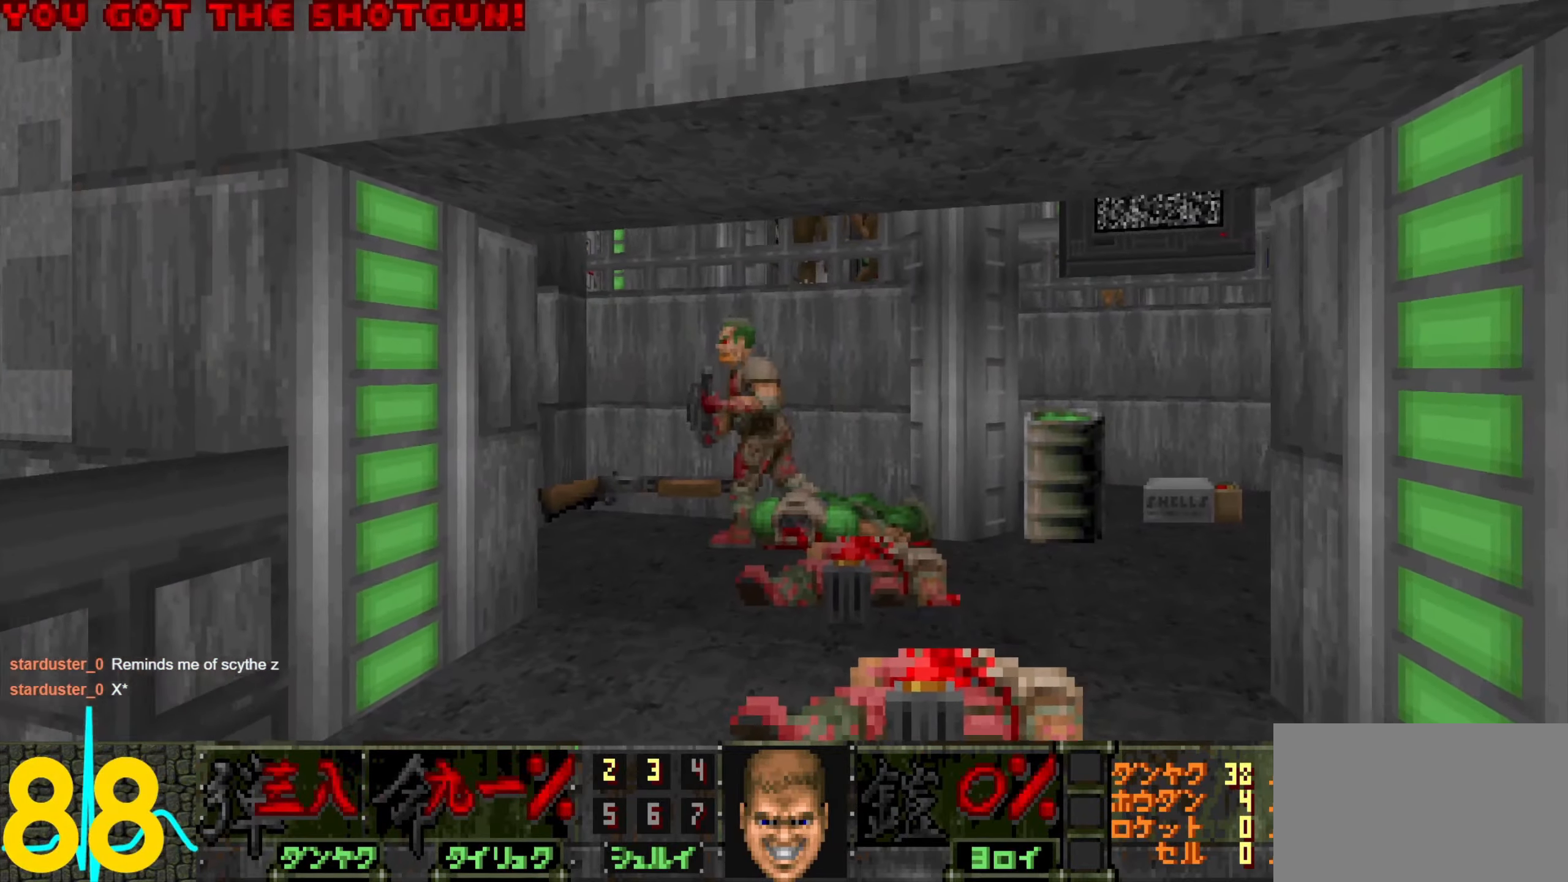
{"keys": ["s"], "mouse": ["left"], "events": [[83, "w", "down"], [133, "w", "up"], [316, "mouse_left", "up"], [400, "mouse_left", "down"], [400, "s", "down"]]}
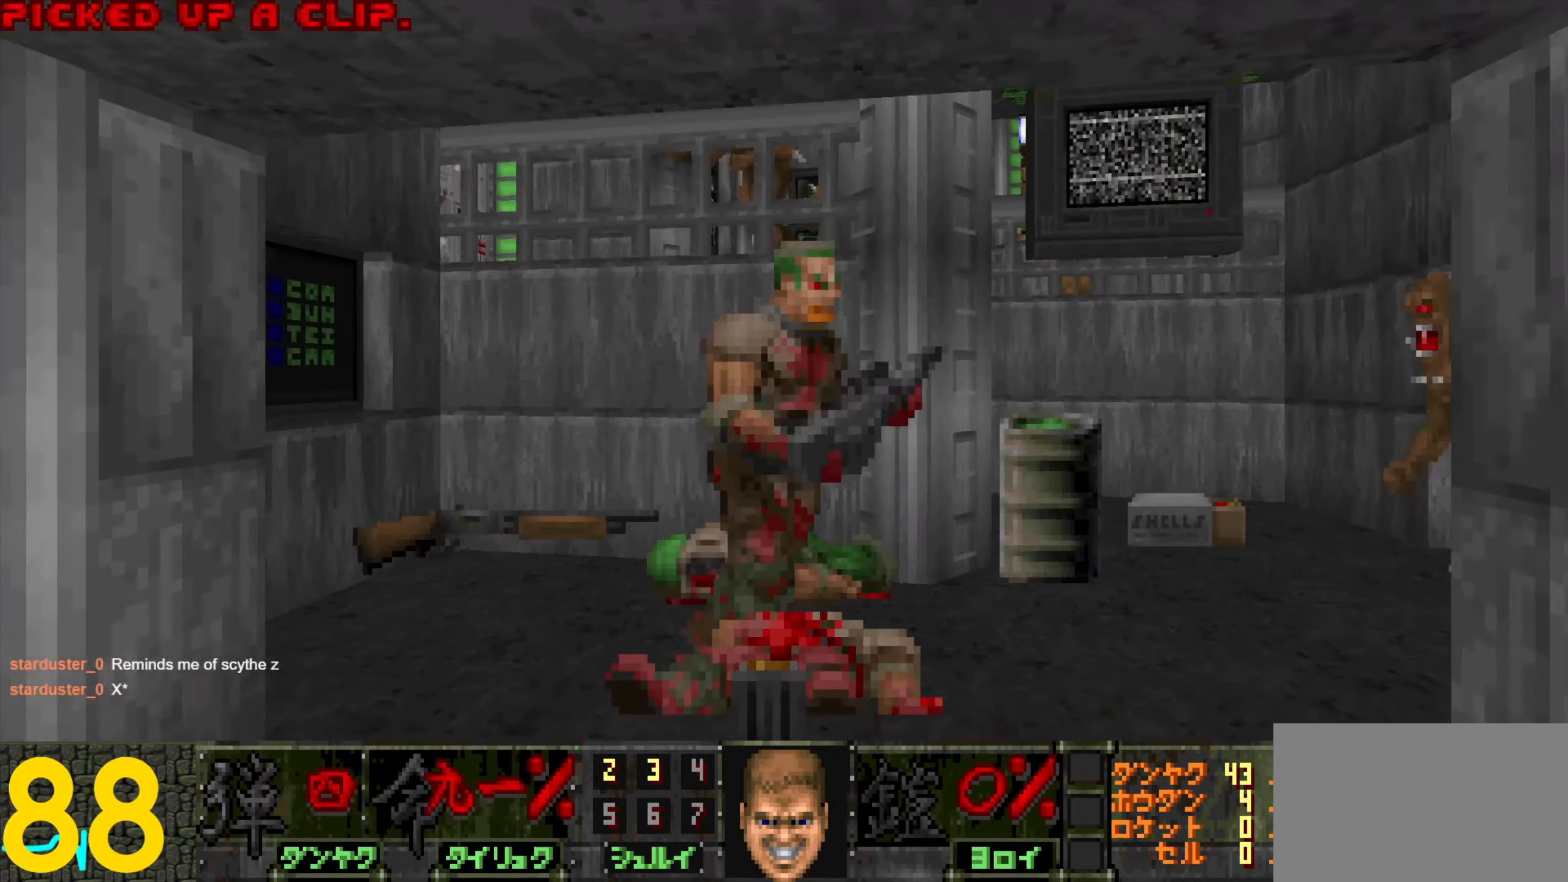
{"keys": ["w"], "mouse": [], "events": [[16, "mouse_left", "up"], [50, "mouse_left", "down"], [200, "mouse_left", "up"], [250, "mouse_left", "down"], [350, "mouse_left", "up"], [383, "mouse_left", "down"], [433, "s", "up"], [483, "mouse_left", "up"], [483, "w", "down"]]}
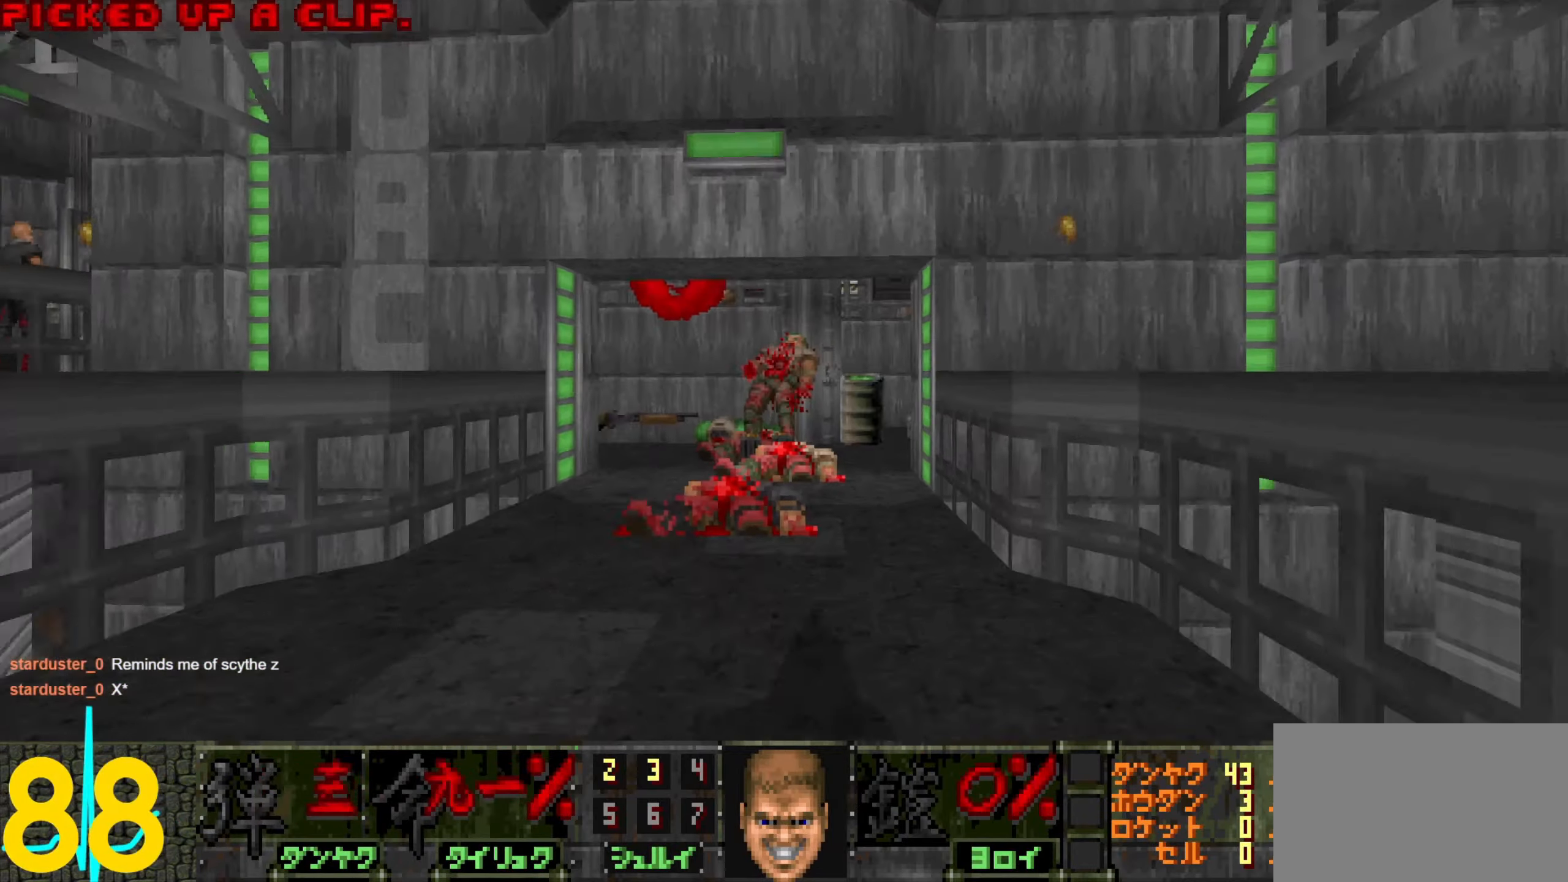
{"keys": [], "mouse": ["left"], "events": [[166, "a", "down"], [166, "w", "up"], [266, "w", "down"], [316, "a", "up"], [416, "mouse_left", "down"], [466, "w", "up"]]}
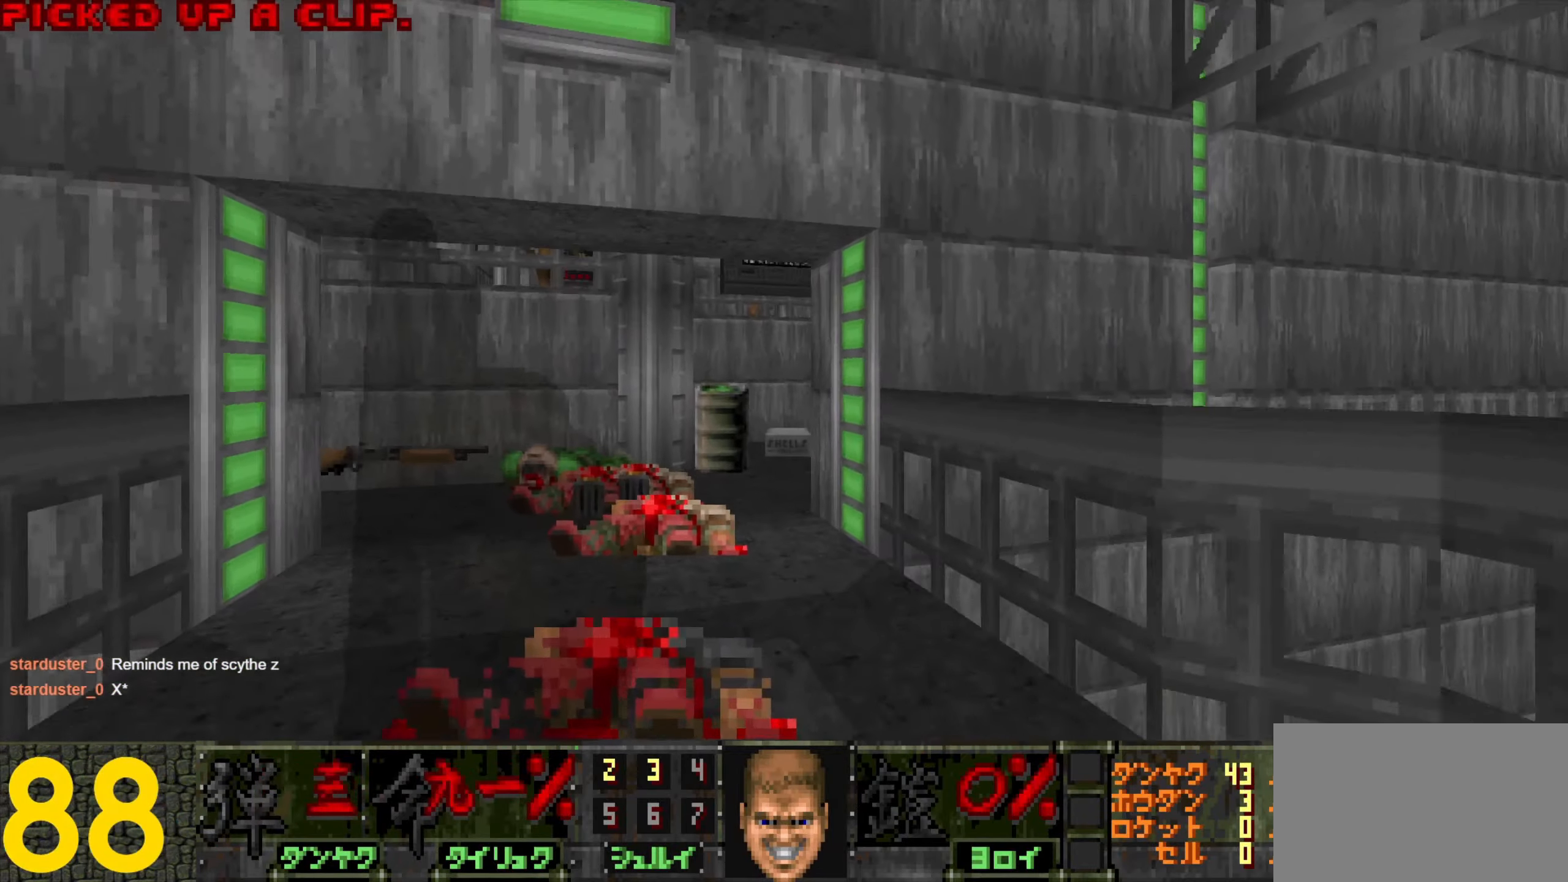
{"keys": [], "mouse": [], "events": [[283, "s", "down"], [383, "d", "down"], [433, "d", "up"], [433, "mouse_left", "up"], [433, "s", "up"]]}
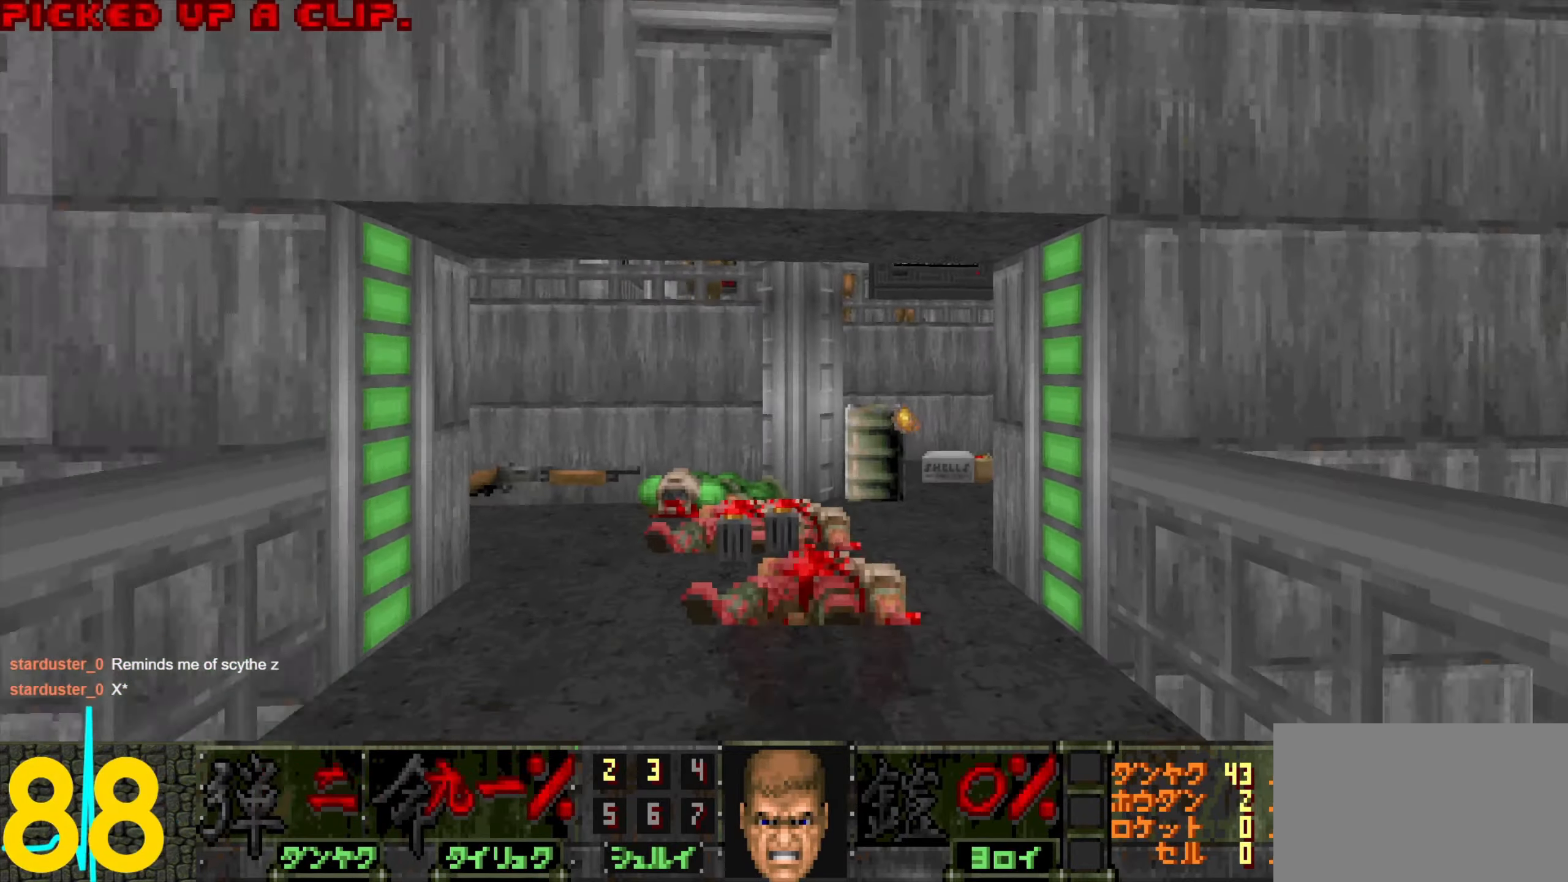
{"keys": ["w"], "mouse": [], "events": [[66, "w", "down"], [116, "w", "up"], [266, "w", "down"], [350, "w", "up"], [450, "w", "down"]]}
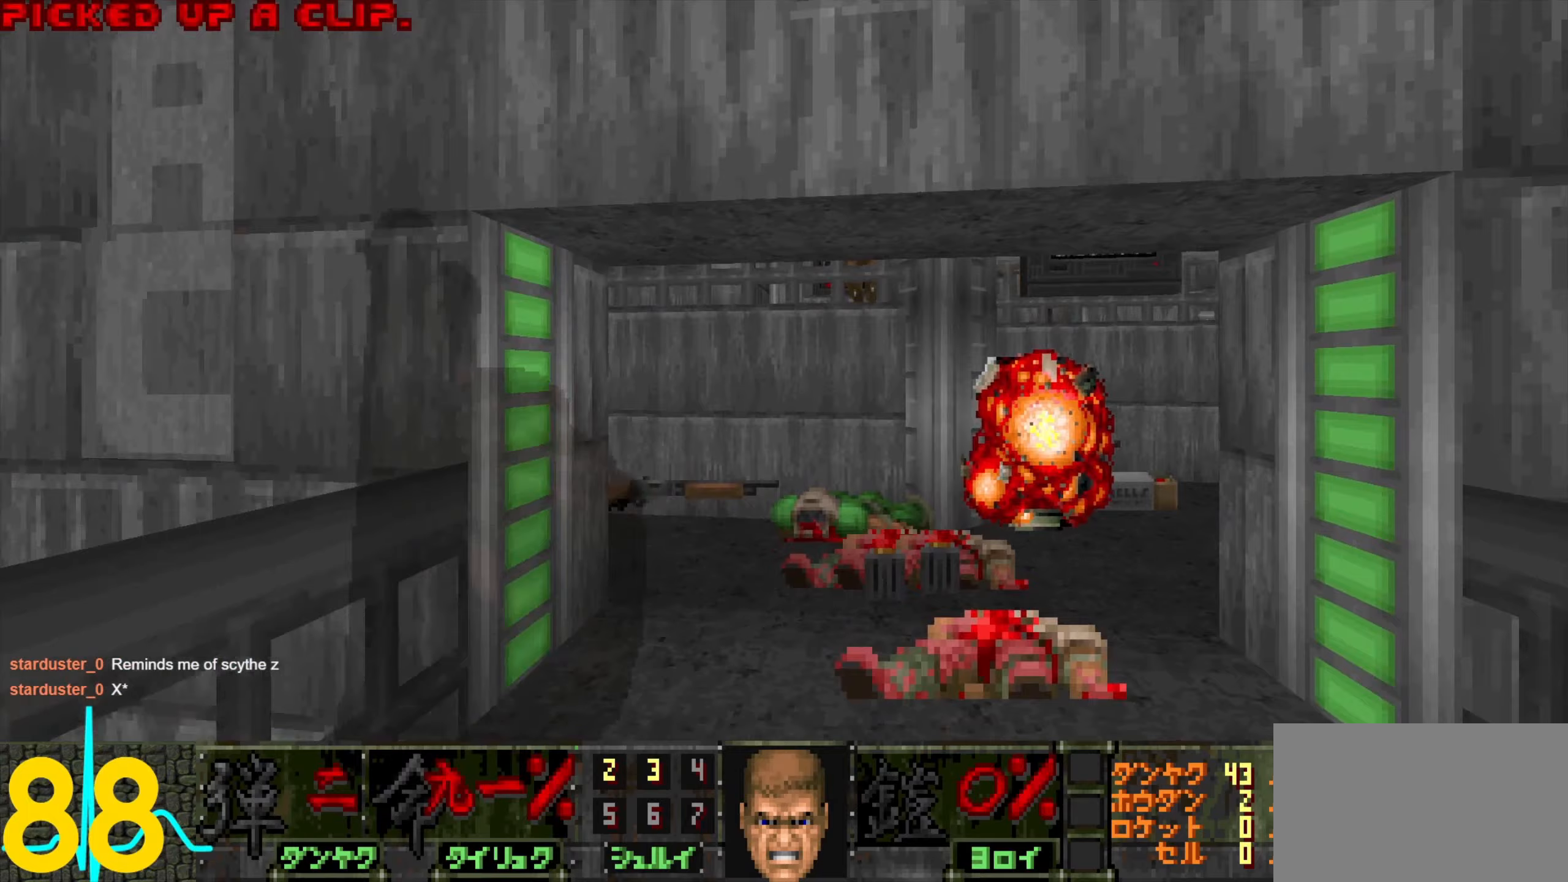
{"keys": [], "mouse": [], "events": [[50, "d", "down"], [50, "w", "up"], [100, "d", "up"], [250, "a", "down"], [250, "s", "down"], [283, "a", "up"], [333, "s", "up"]]}